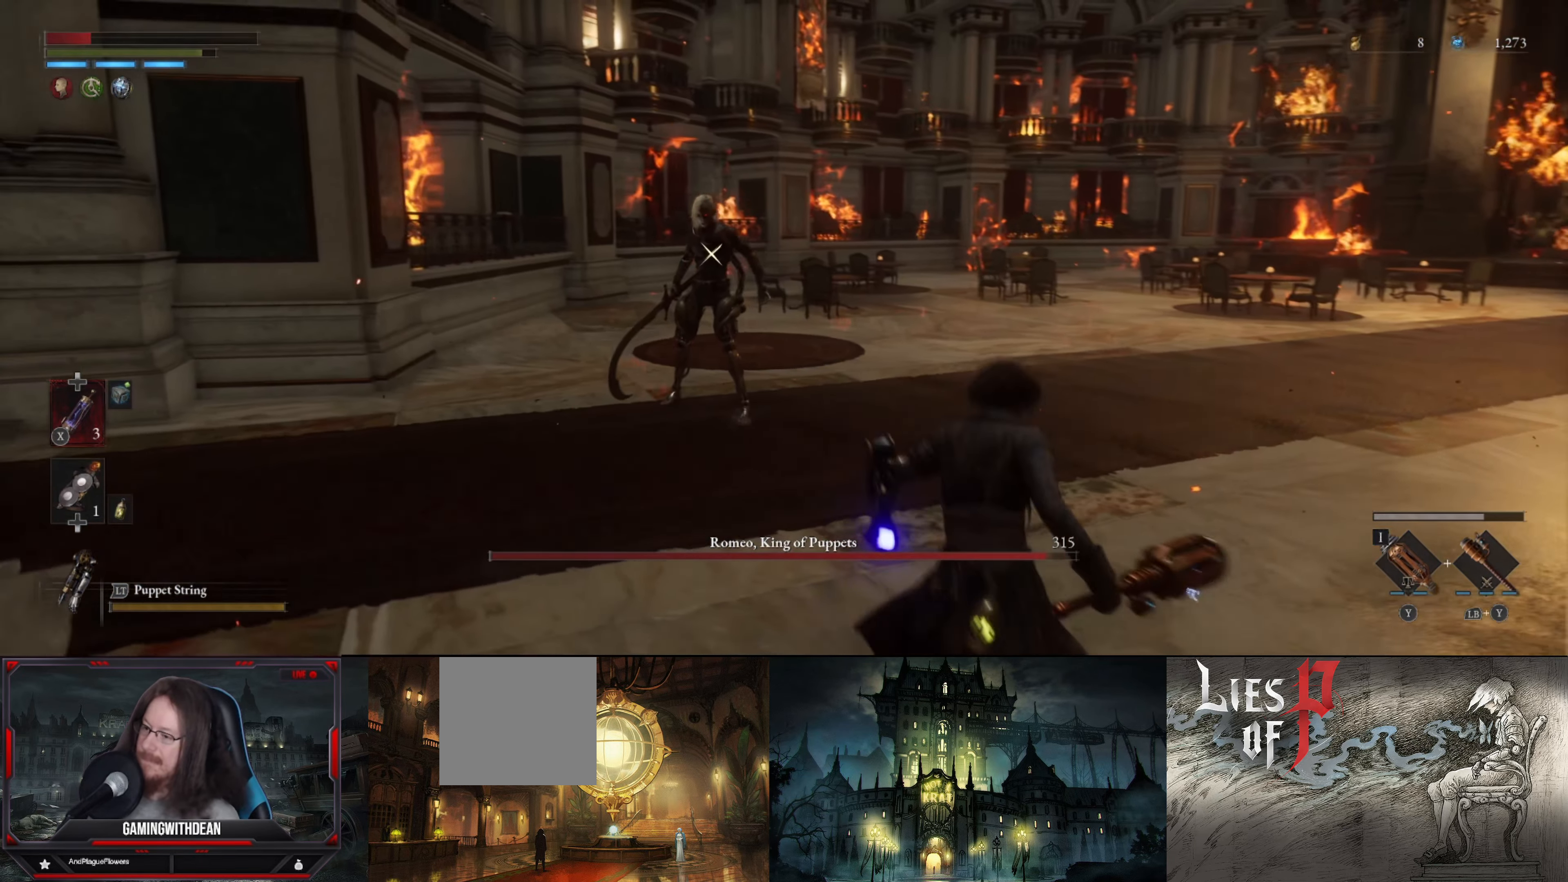
Gameplay with a controller (Xbox layout); each line is a JSON object with the inputs held at the frame after it. "events" lists button and stick changes between this image and that frame as [ms after this image, input, new state], when the widget could be followed in between. Not read: L3 R3.
{"buttons": [], "left_stick": "down-right", "right_stick": "center", "events": [[17, "X", "up"]]}
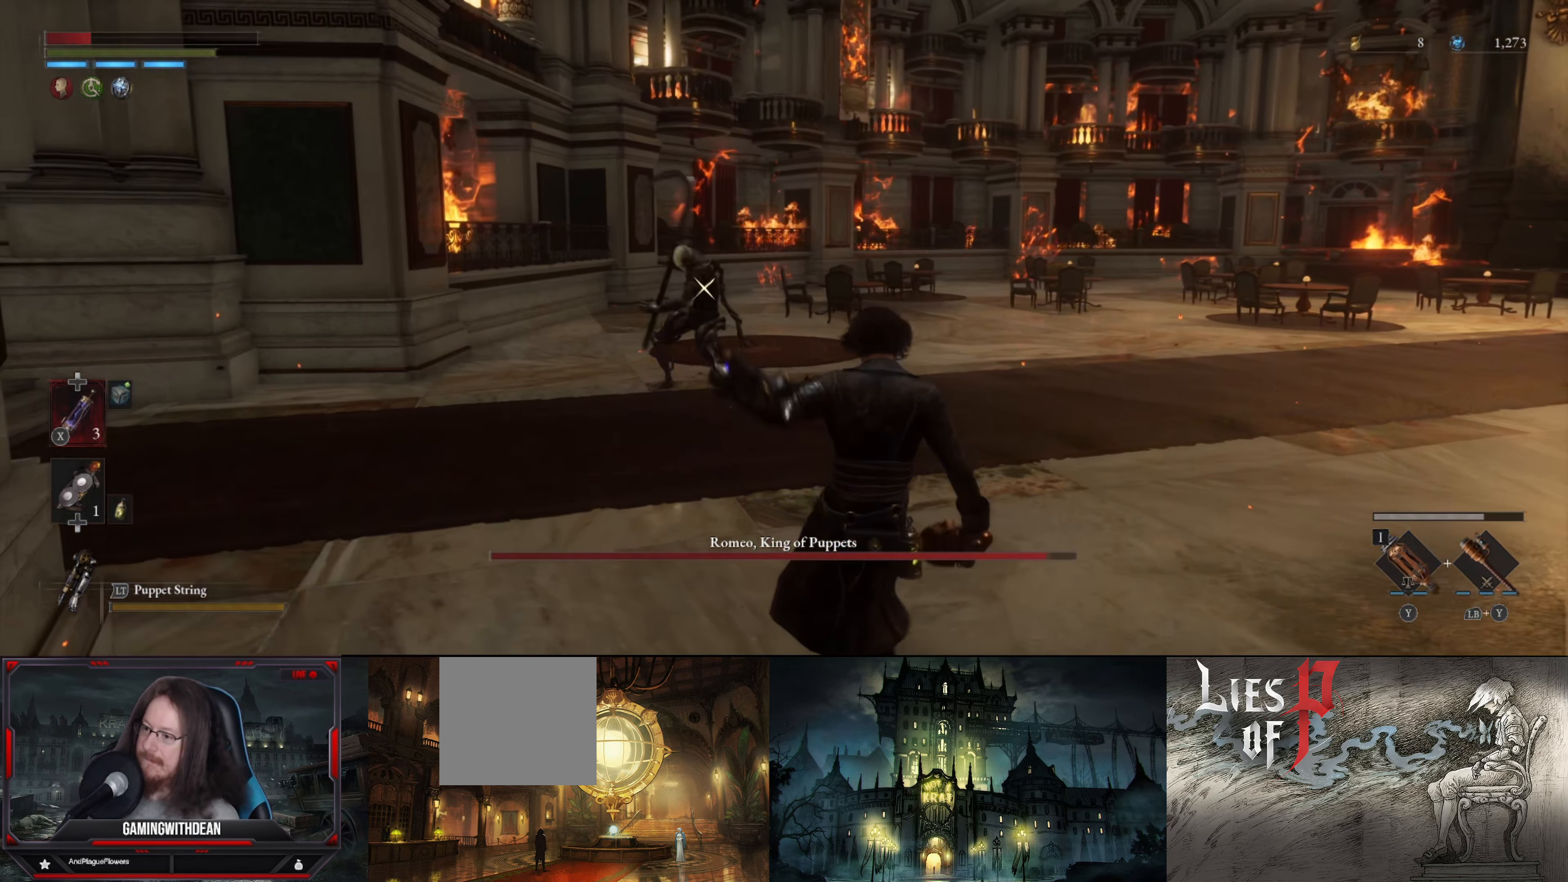
{"buttons": ["B", "L1"], "left_stick": "down-right", "right_stick": "center", "events": [[384, "L1", "down"], [417, "B", "down"]]}
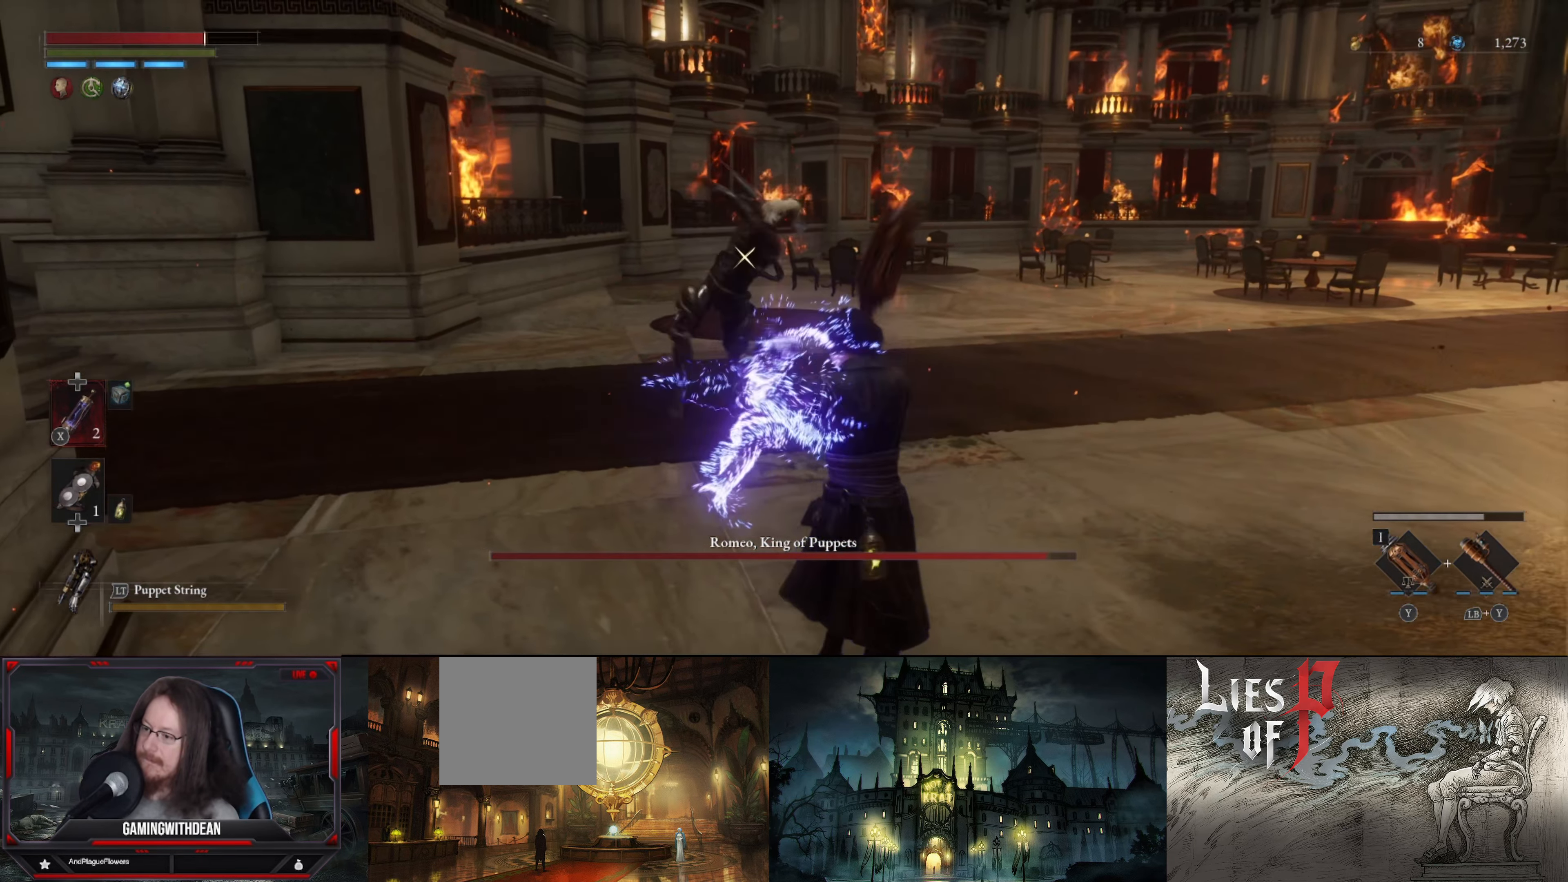
{"buttons": [], "left_stick": "right", "right_stick": "center", "events": [[17, "B", "up"], [434, "L1", "up"], [450, "left_stick", "right"]]}
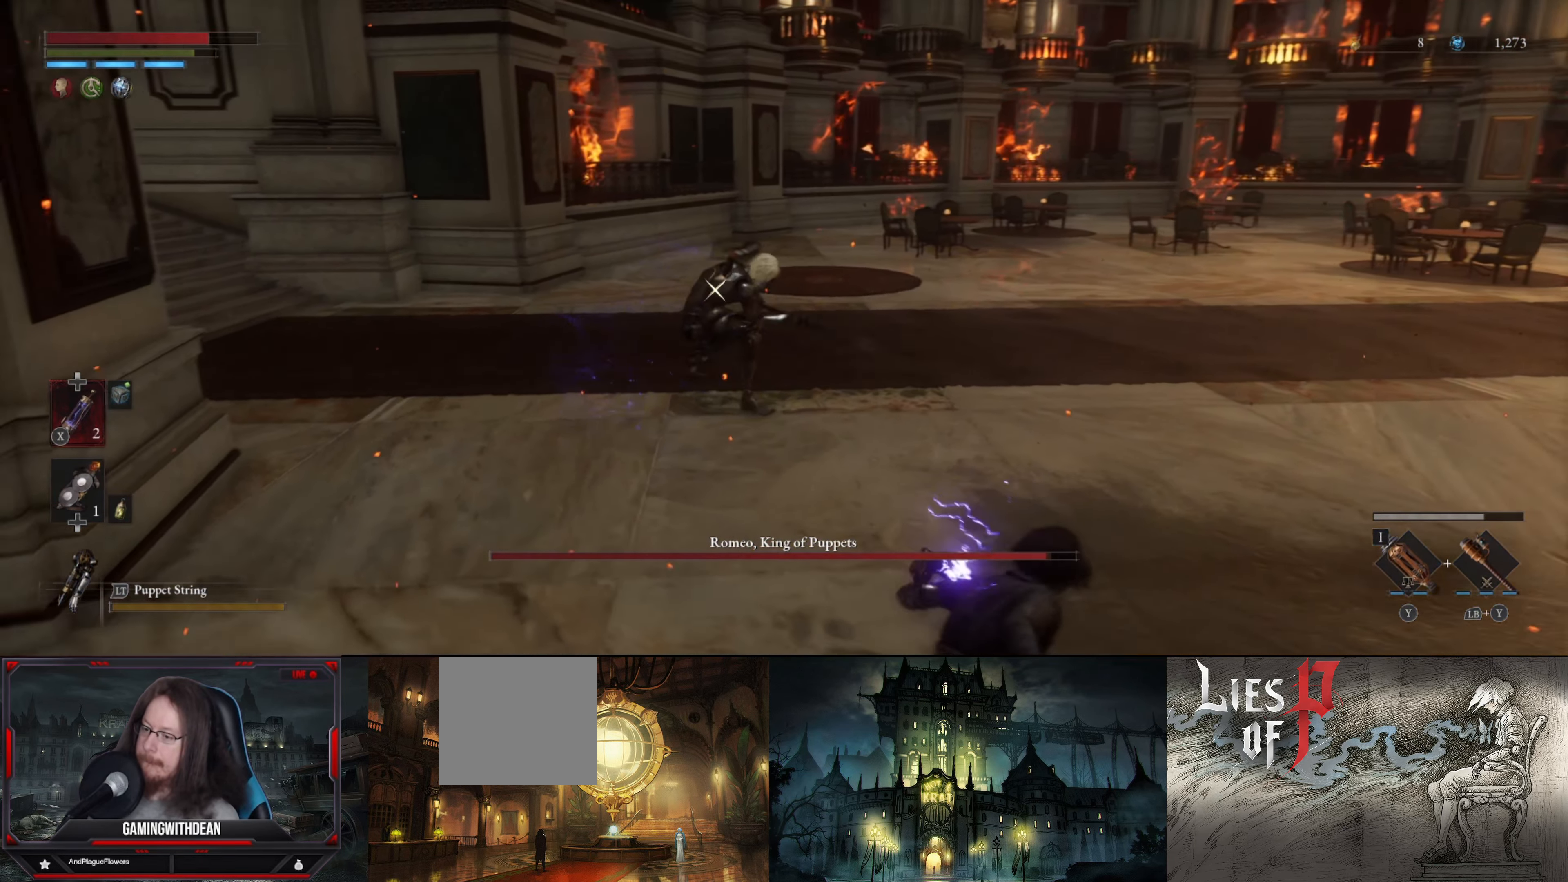
{"buttons": ["L1"], "left_stick": "right", "right_stick": "center", "events": [[67, "left_stick", "up-right"], [150, "L1", "down"], [384, "B", "down"], [384, "left_stick", "right"], [500, "B", "up"]]}
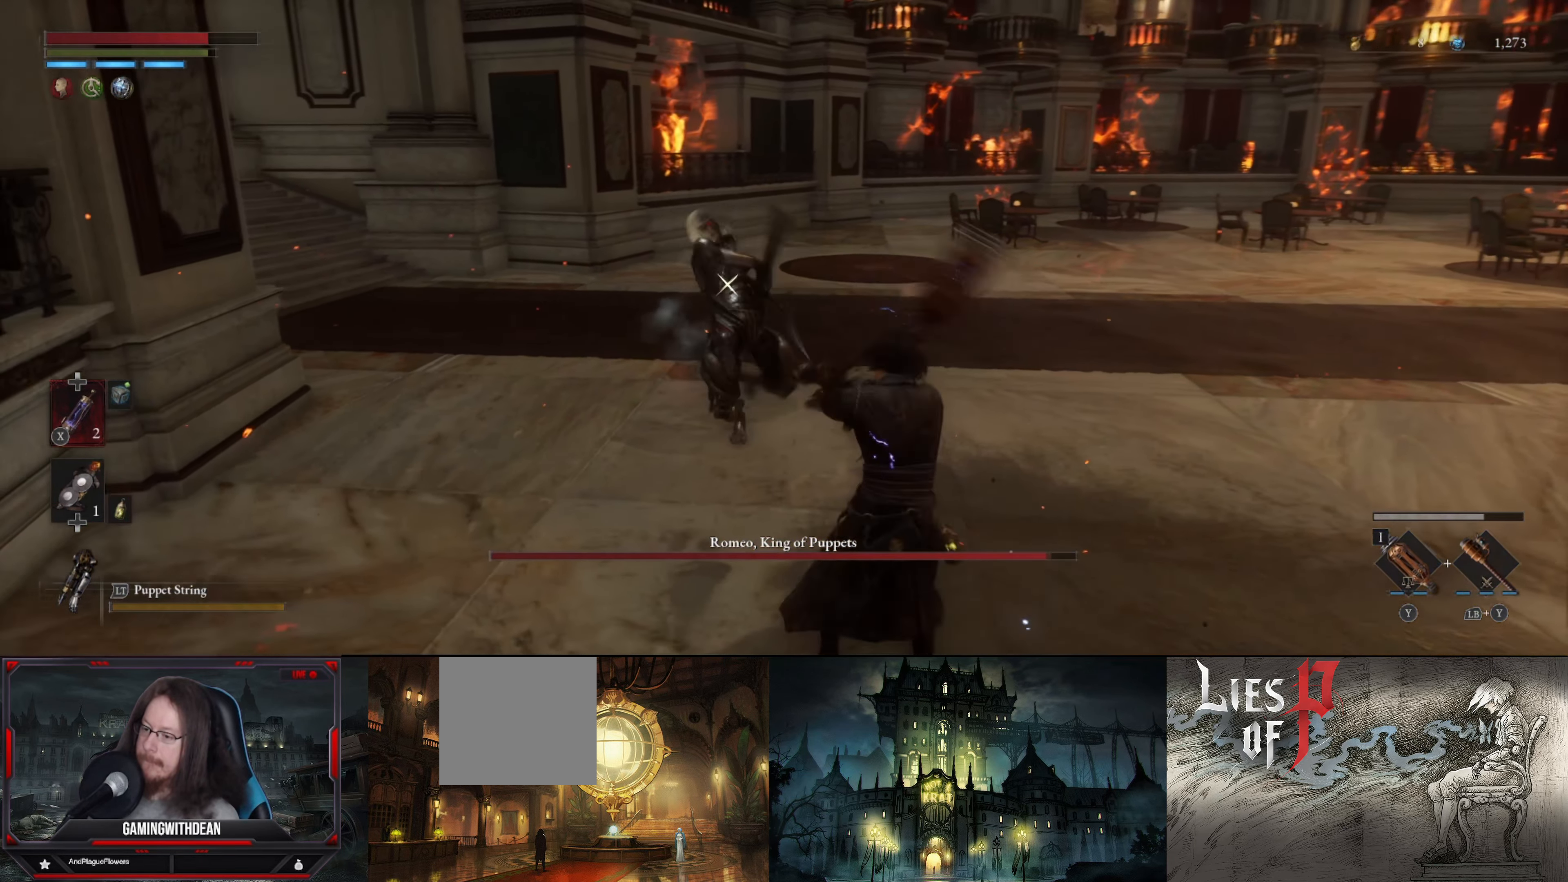
{"buttons": ["L1"], "left_stick": "down-right", "right_stick": "center", "events": [[34, "left_stick", "down-right"], [84, "L1", "up"], [217, "left_stick", "center"], [367, "L1", "down"], [384, "left_stick", "down-right"]]}
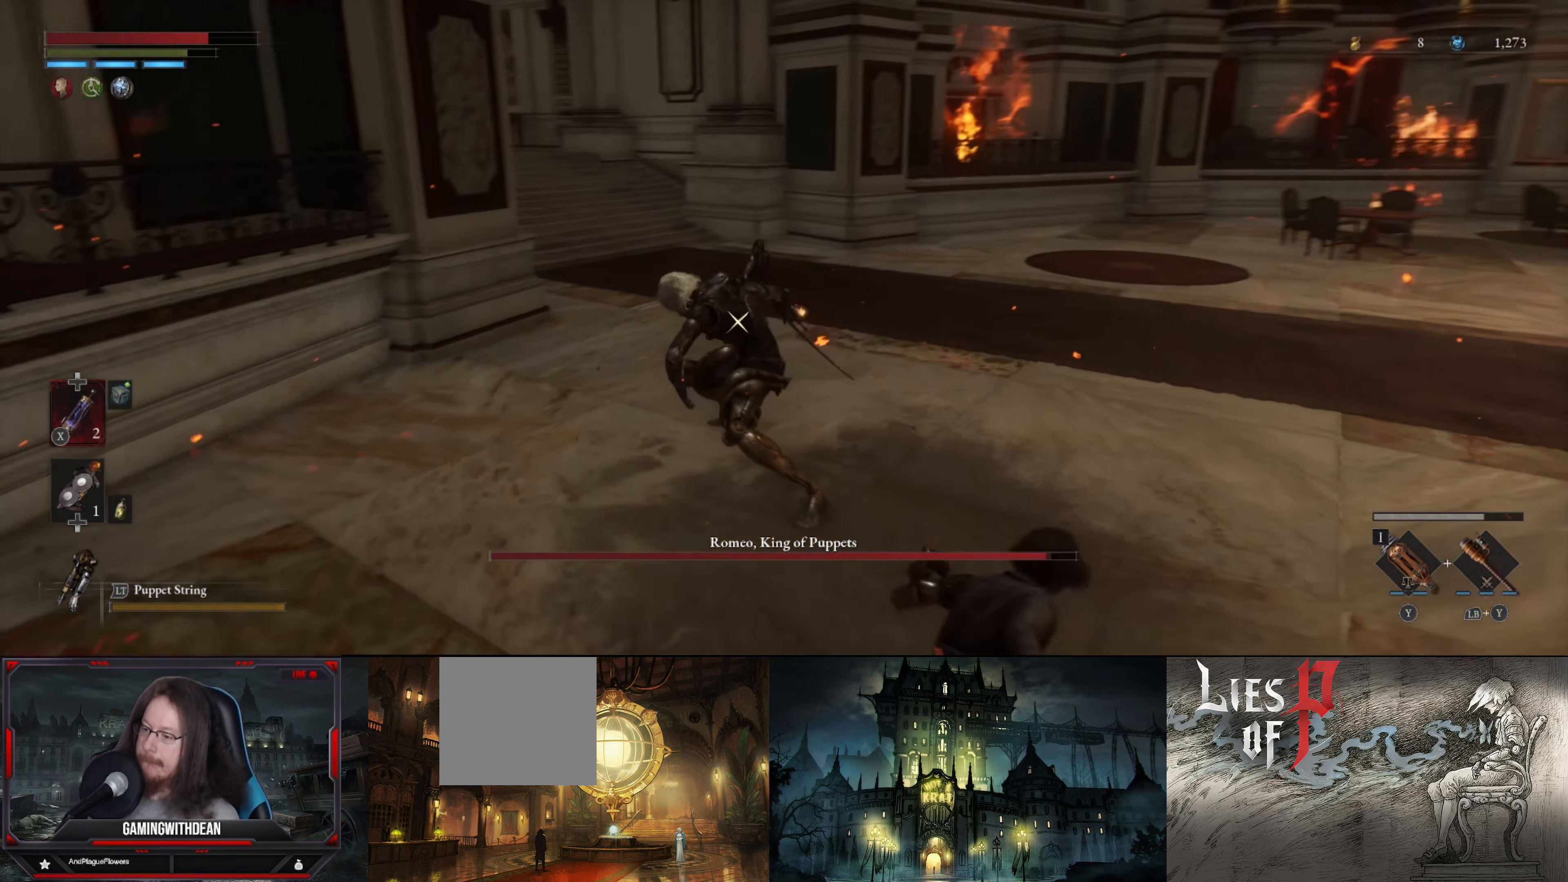
{"buttons": [], "left_stick": "up", "right_stick": "center", "events": [[334, "left_stick", "up-right"], [384, "L1", "up"], [450, "left_stick", "up"]]}
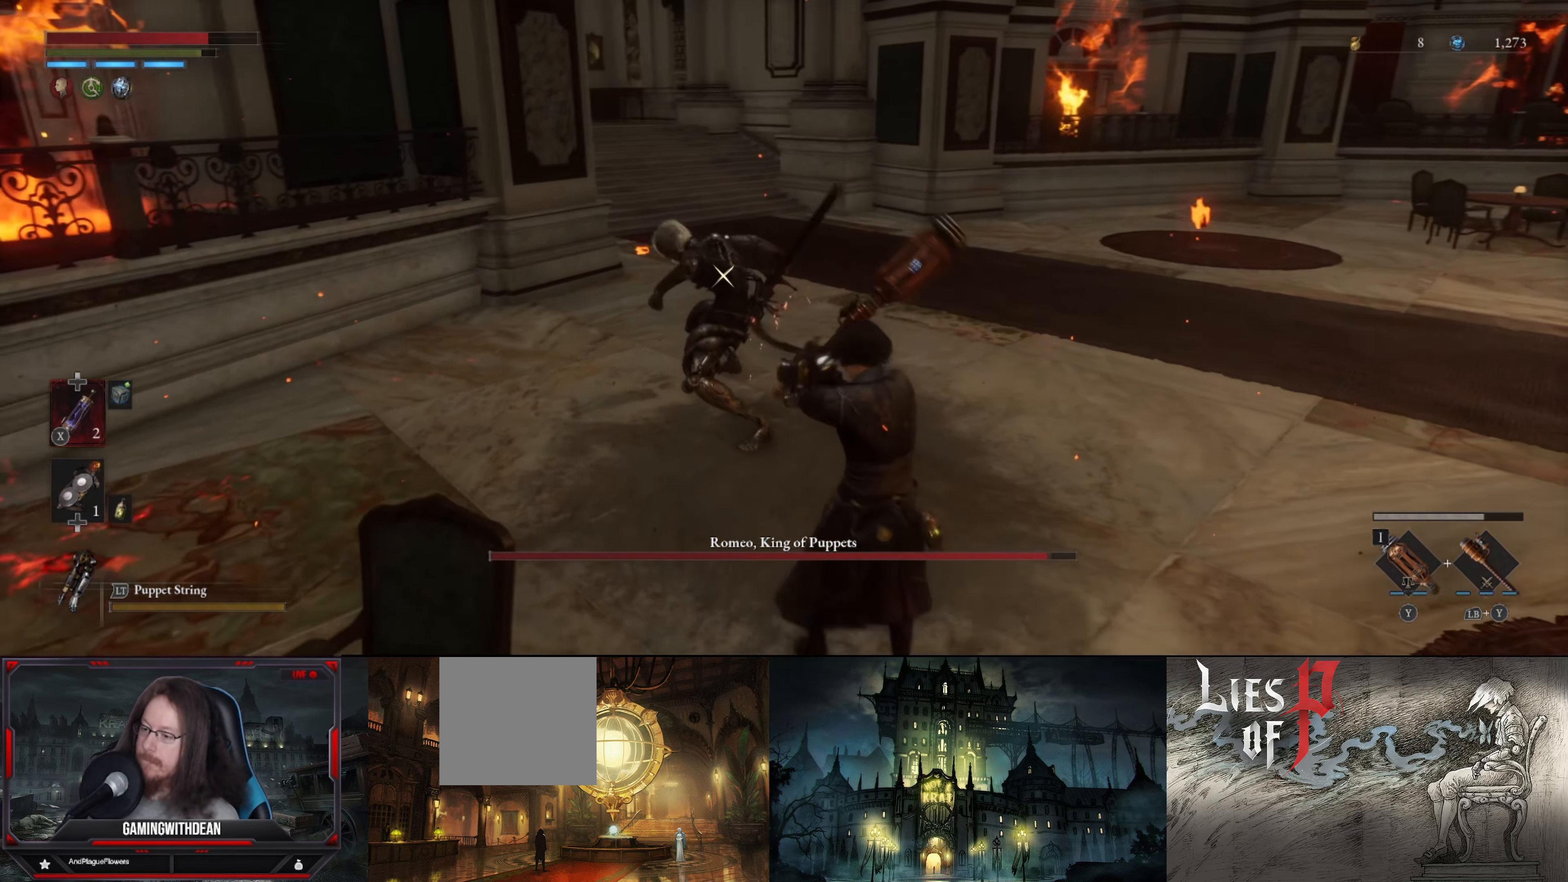
{"buttons": [], "left_stick": "center", "right_stick": "center", "events": [[167, "R1", "down"], [267, "R1", "up"], [300, "left_stick", "center"]]}
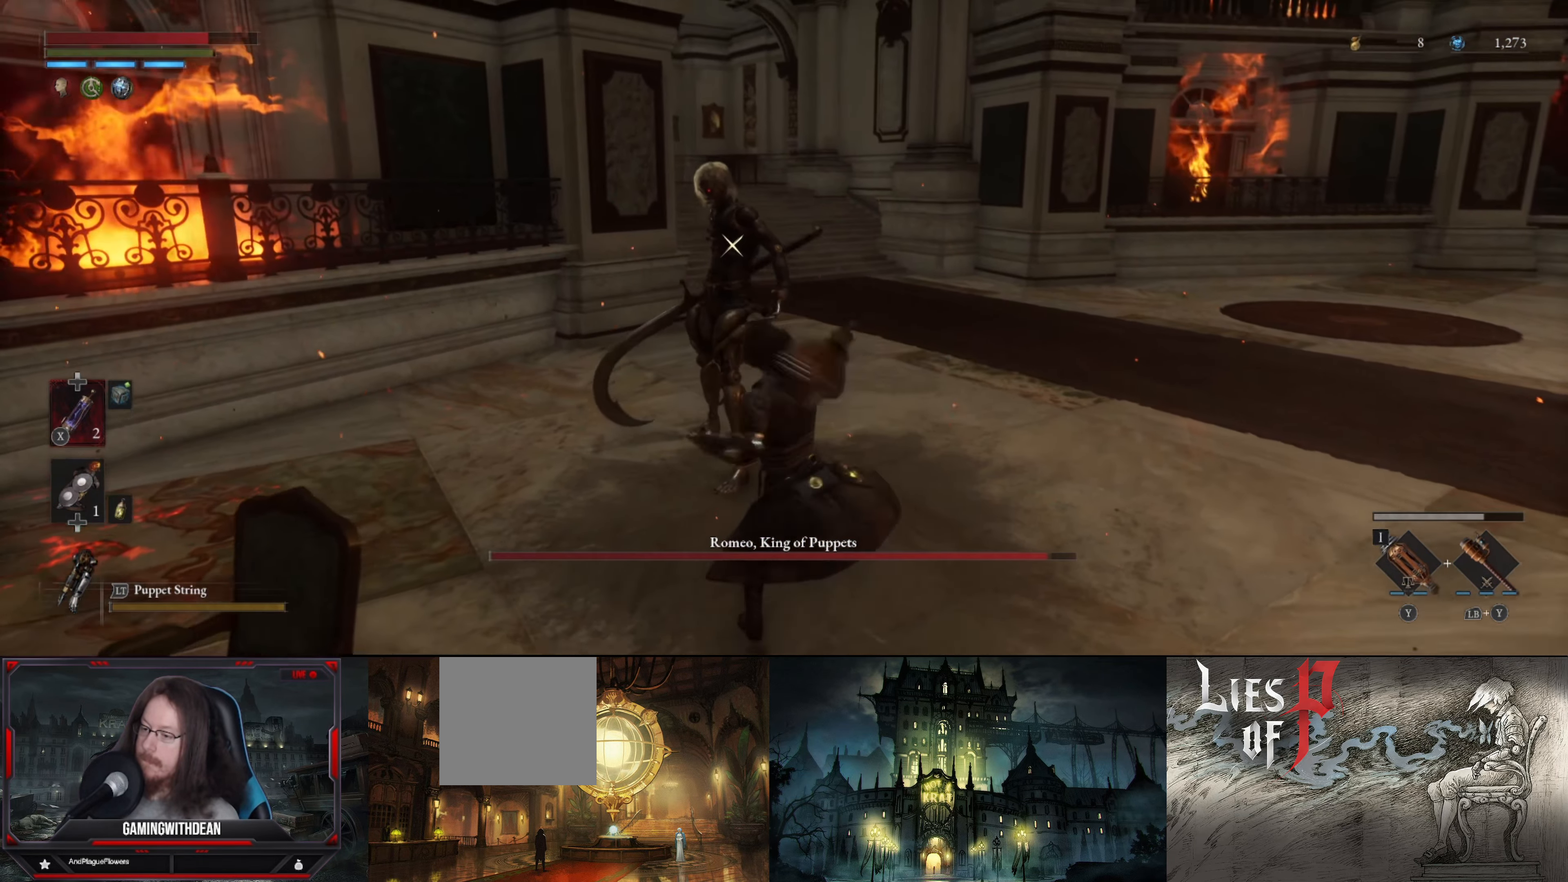
{"buttons": ["B", "L1"], "left_stick": "down-right", "right_stick": "center", "events": [[333, "L1", "down"], [333, "left_stick", "down-right"], [483, "B", "down"]]}
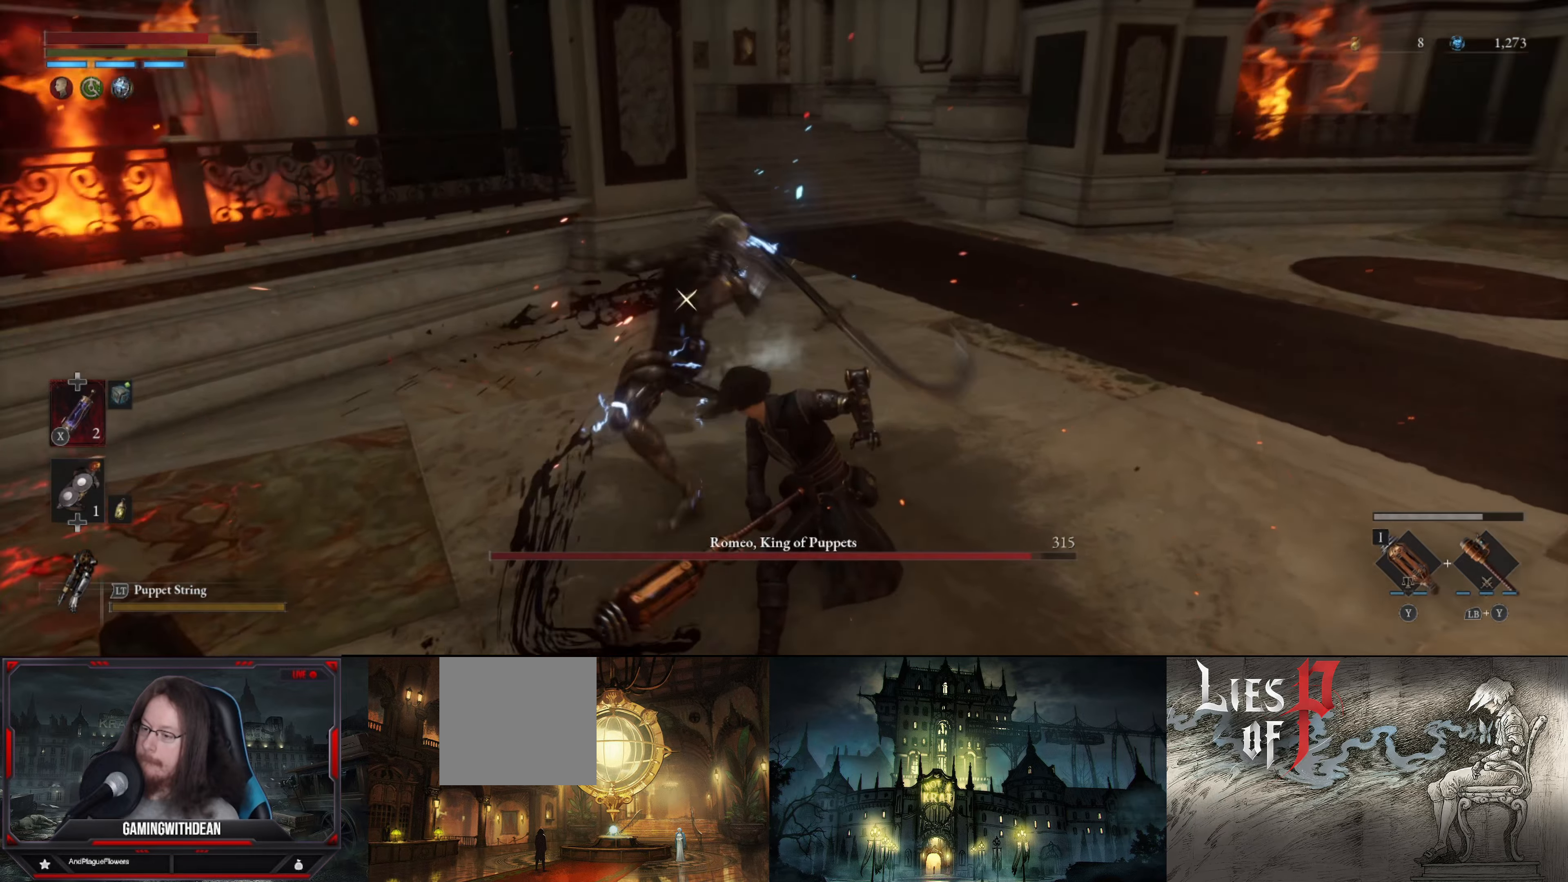
{"buttons": [], "left_stick": "down-right", "right_stick": "center", "events": [[83, "B", "up"], [133, "B", "down"], [200, "B", "up"], [350, "L1", "up"]]}
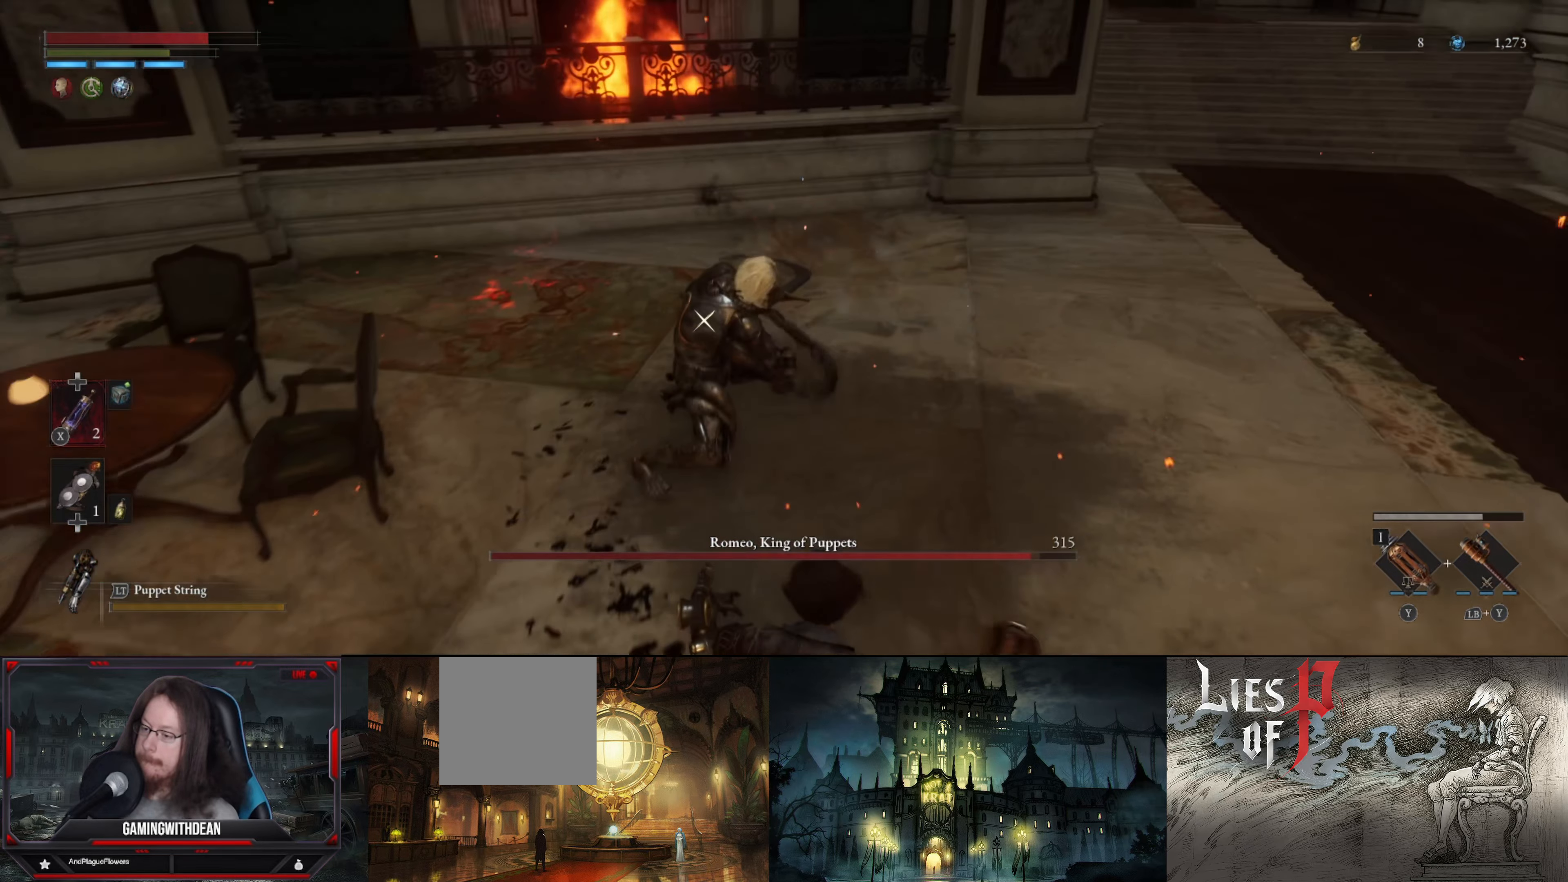
{"buttons": ["L1"], "left_stick": "down-right", "right_stick": "center", "events": [[66, "L1", "down"], [400, "B", "down"], [500, "B", "up"]]}
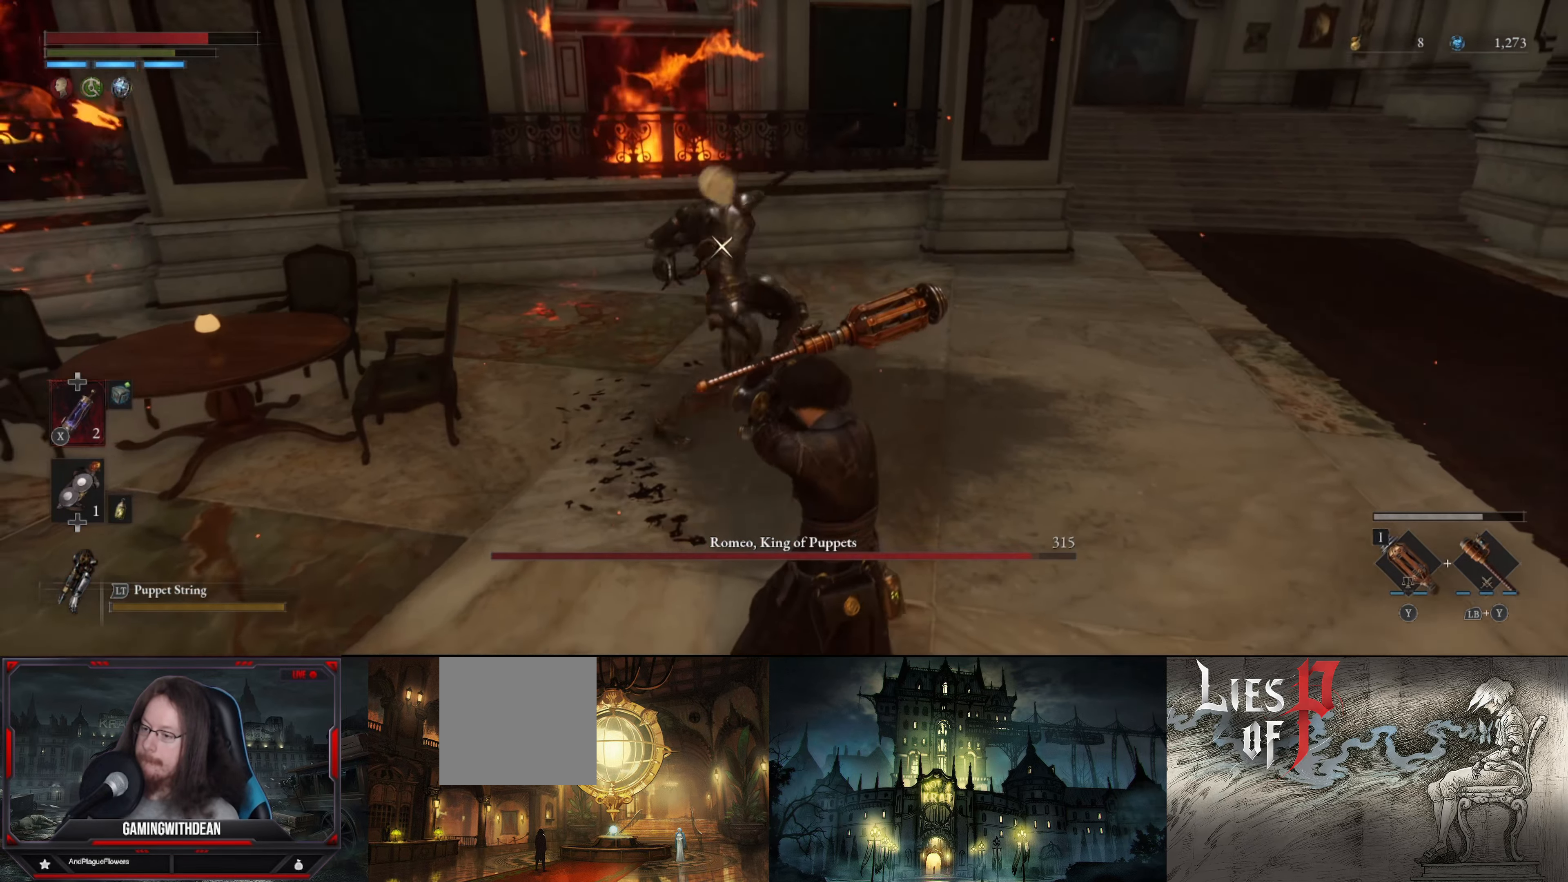
{"buttons": [], "left_stick": "up", "right_stick": "center", "events": [[200, "L1", "up"], [433, "left_stick", "up"]]}
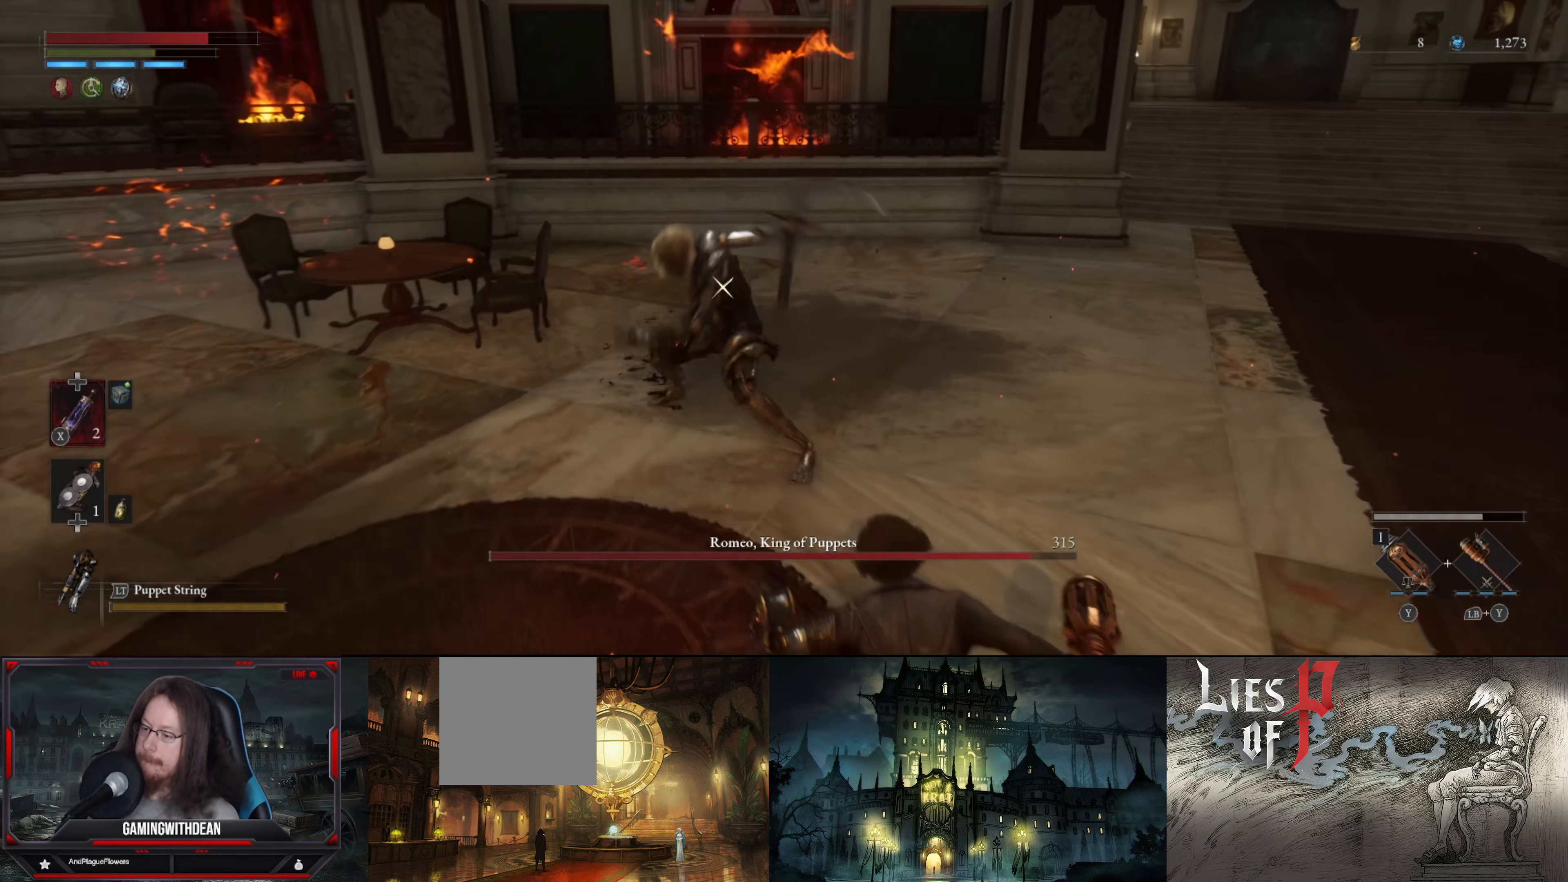
{"buttons": ["L1"], "left_stick": "down", "right_stick": "center", "events": [[50, "R1", "down"], [166, "R1", "up"], [383, "left_stick", "center"], [433, "left_stick", "down"], [483, "L1", "down"]]}
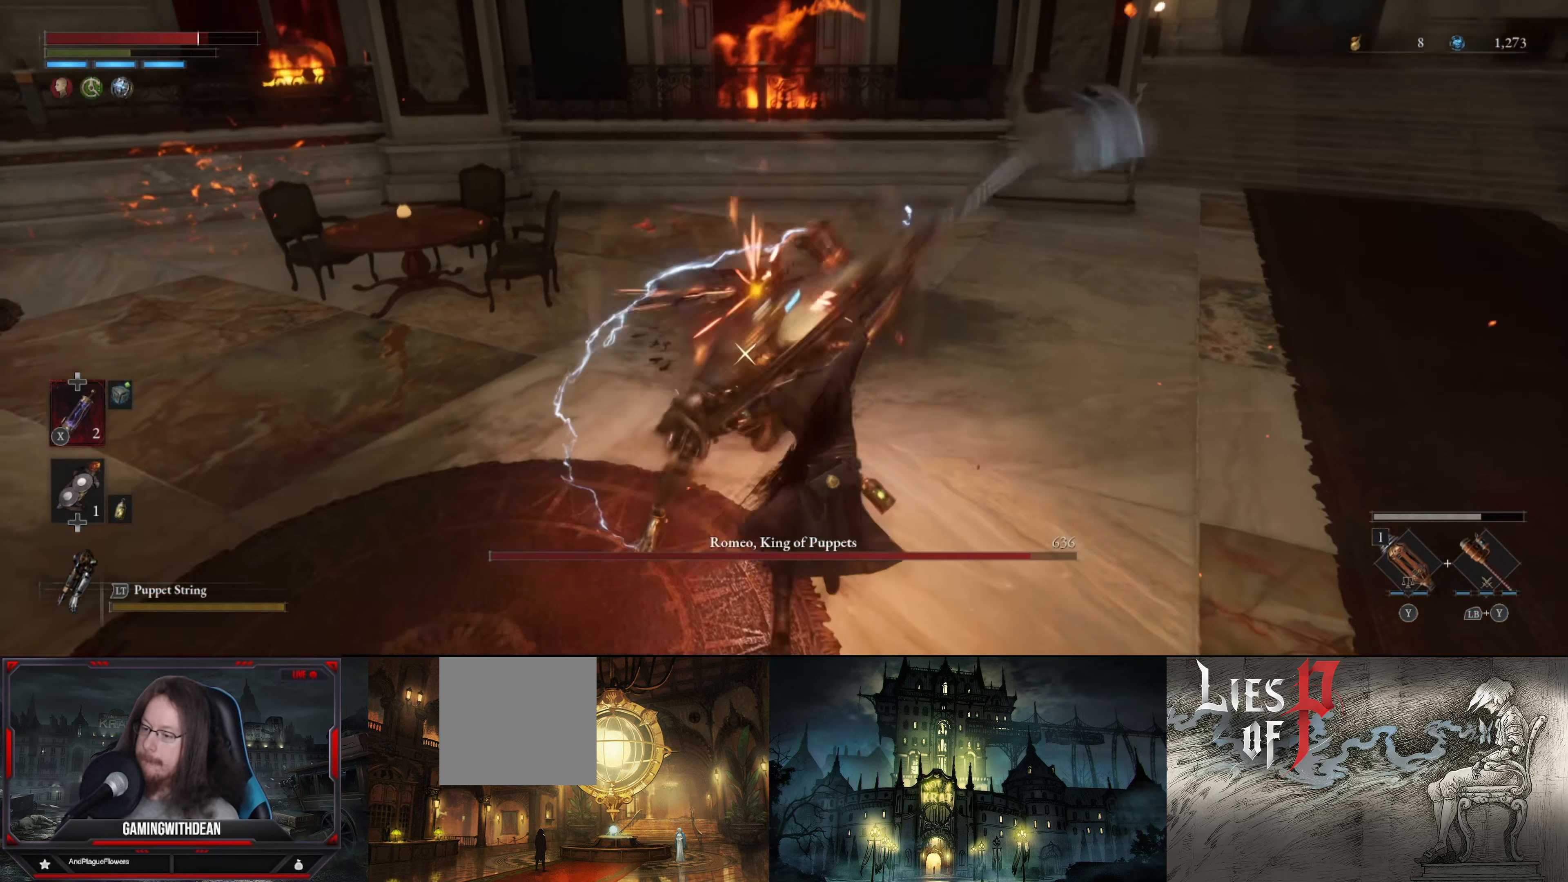
{"buttons": ["B", "L1"], "left_stick": "down", "right_stick": "center", "events": [[416, "B", "down"]]}
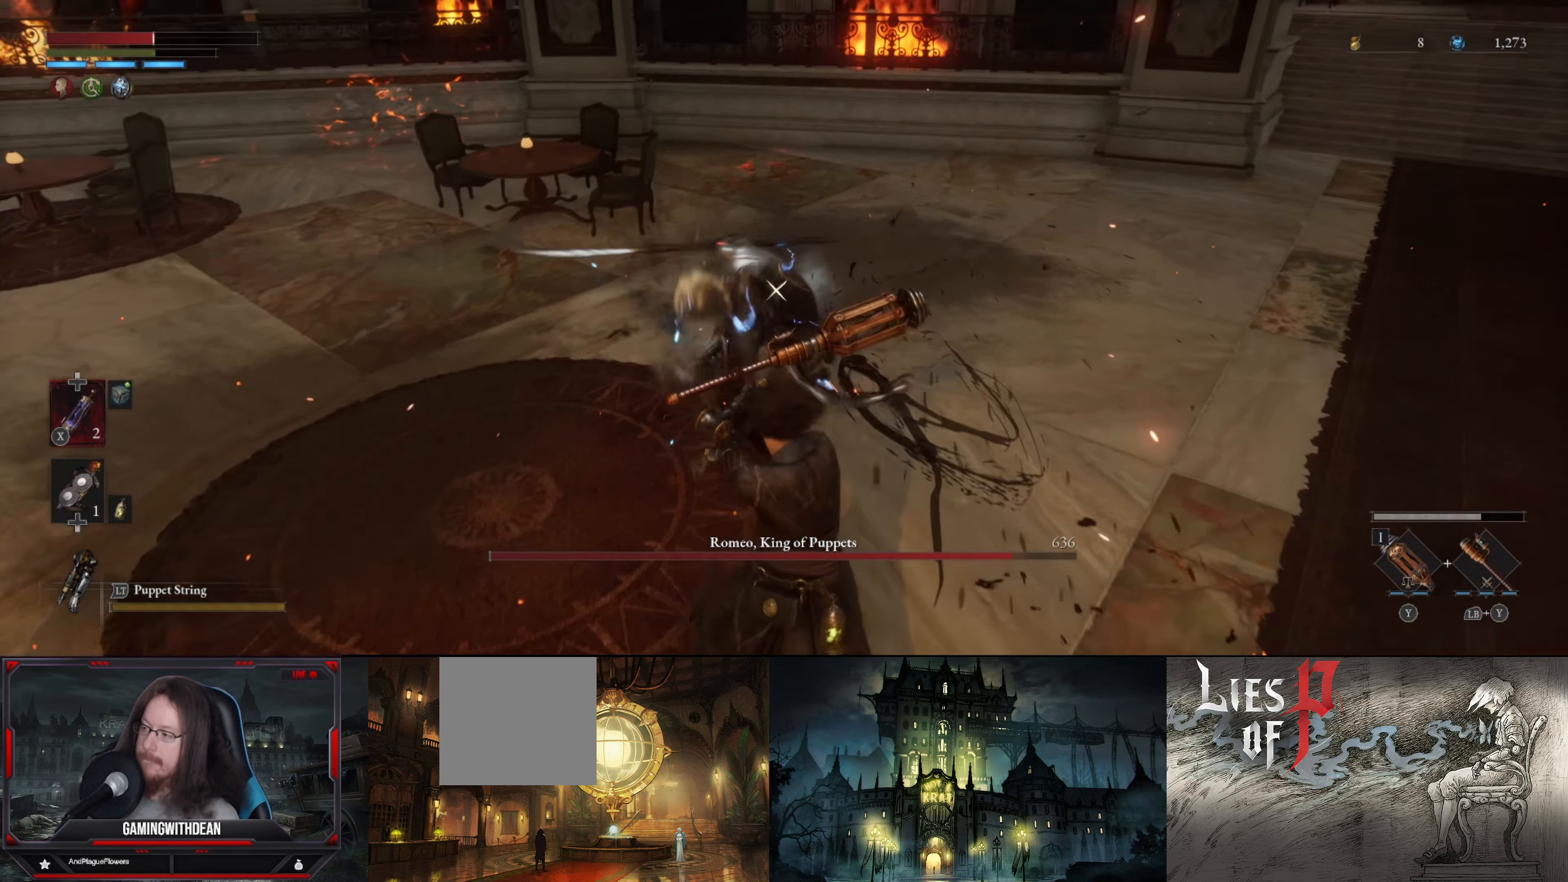
{"buttons": ["L1"], "left_stick": "down", "right_stick": "center", "events": [[16, "B", "up"], [150, "L1", "up"], [383, "L1", "down"]]}
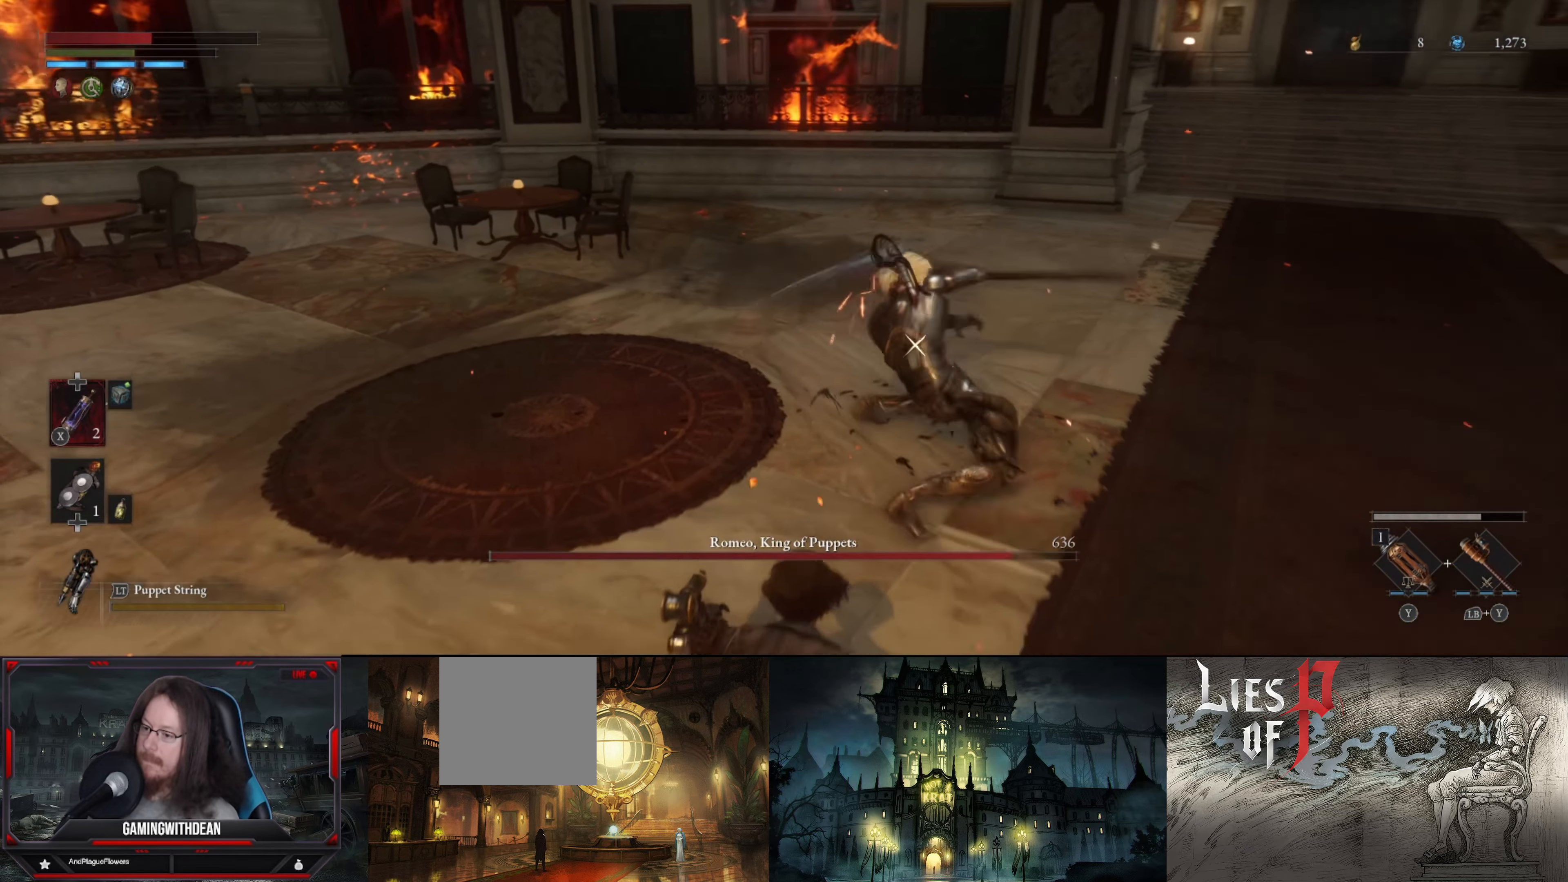
{"buttons": ["L1"], "left_stick": "down", "right_stick": "center", "events": [[166, "B", "down"], [283, "B", "up"]]}
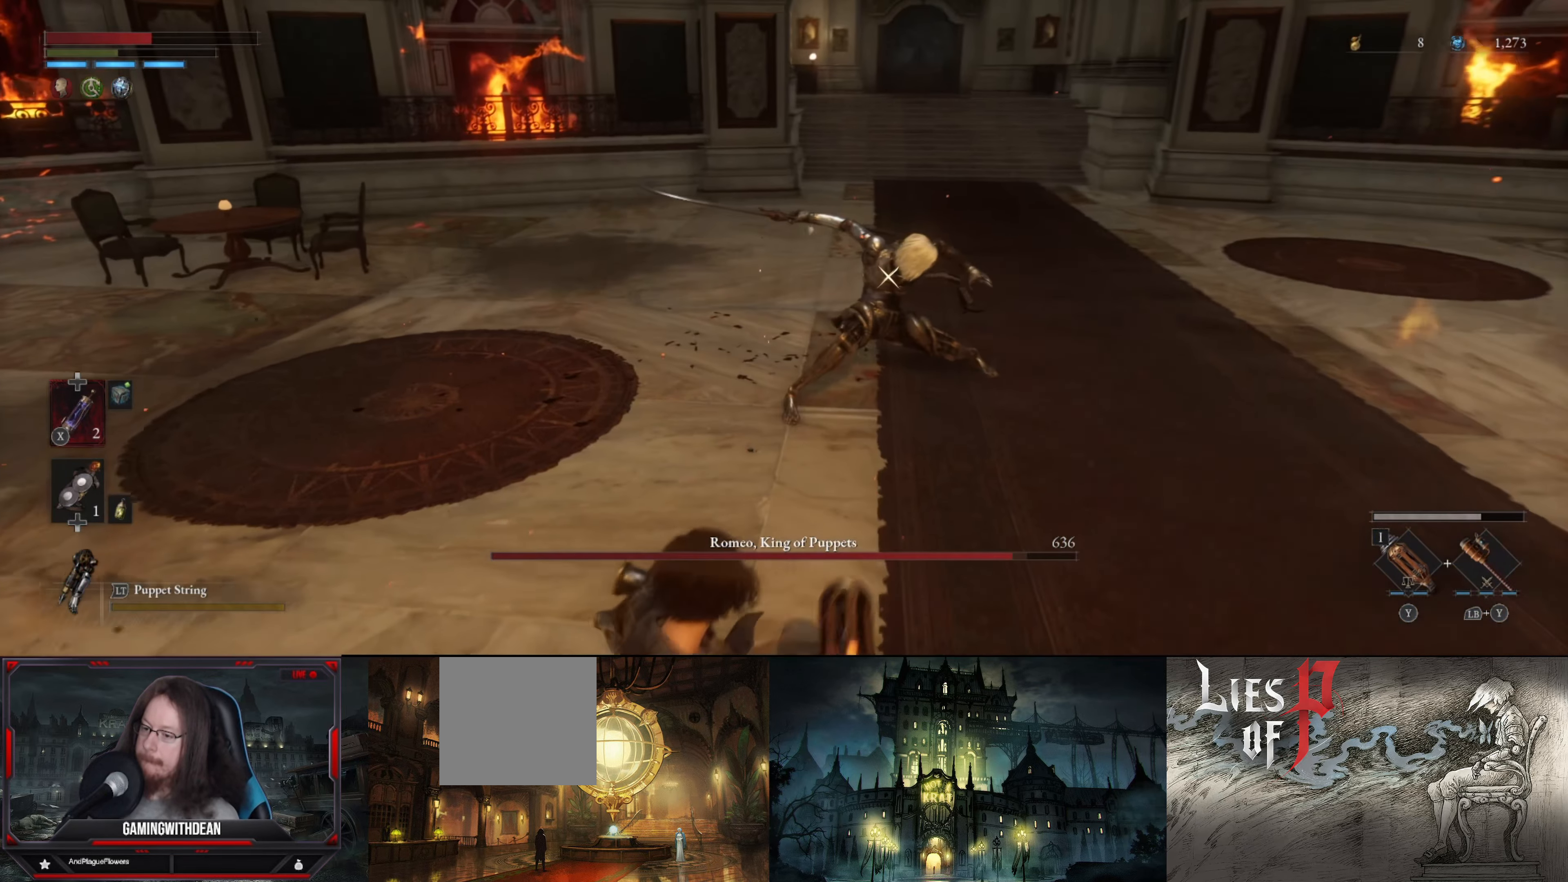
{"buttons": ["X"], "left_stick": "down", "right_stick": "center", "events": [[183, "L1", "up"], [466, "X", "down"]]}
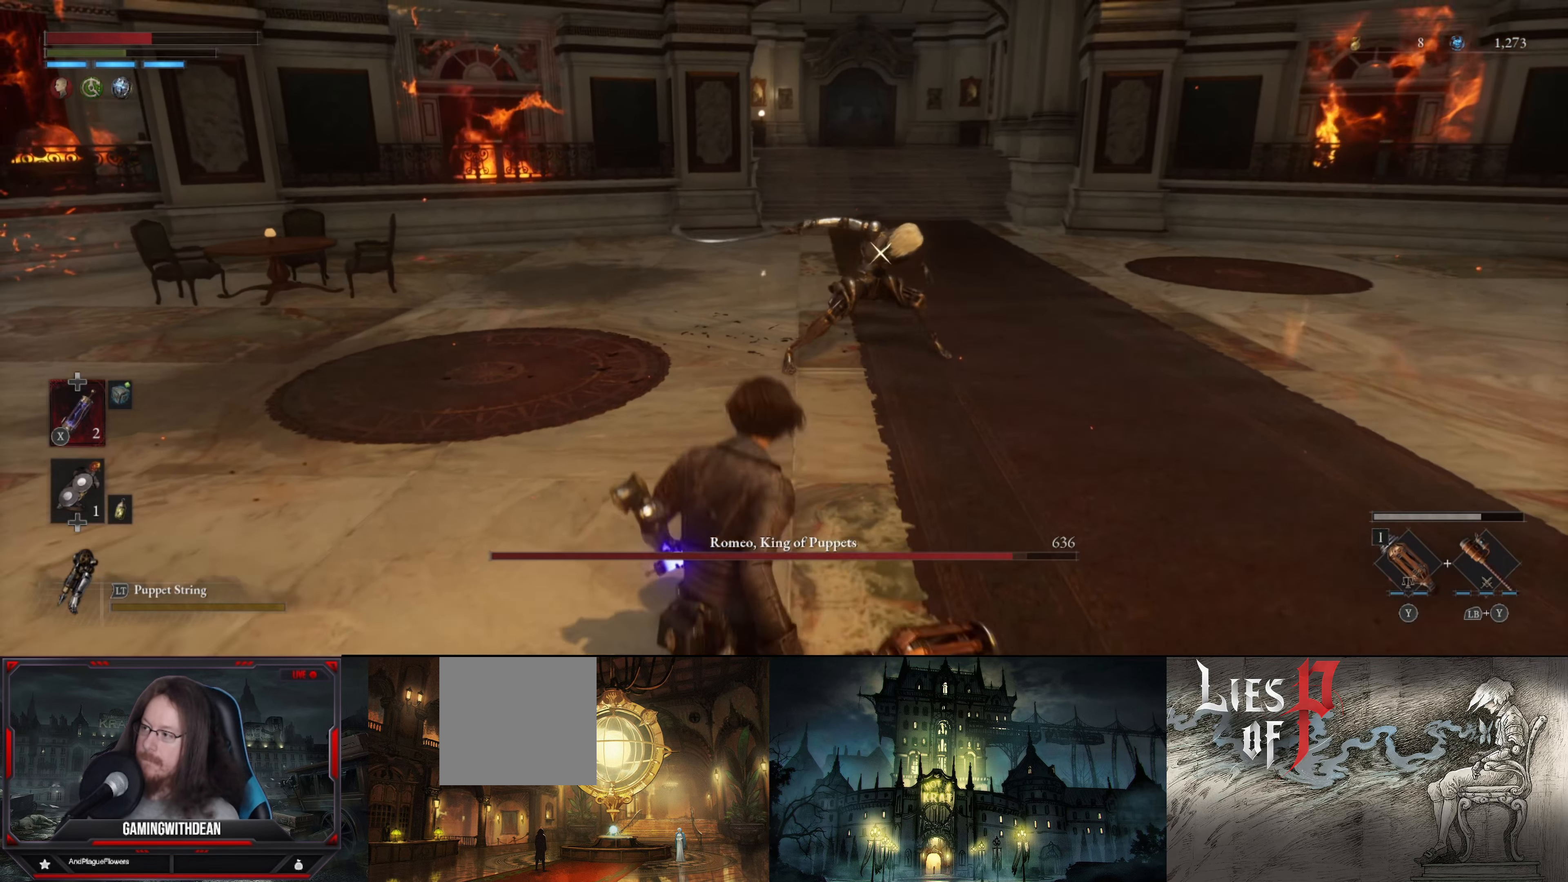
{"buttons": [], "left_stick": "down", "right_stick": "center", "events": [[66, "X", "up"], [383, "left_stick", "down-left"], [500, "left_stick", "down"]]}
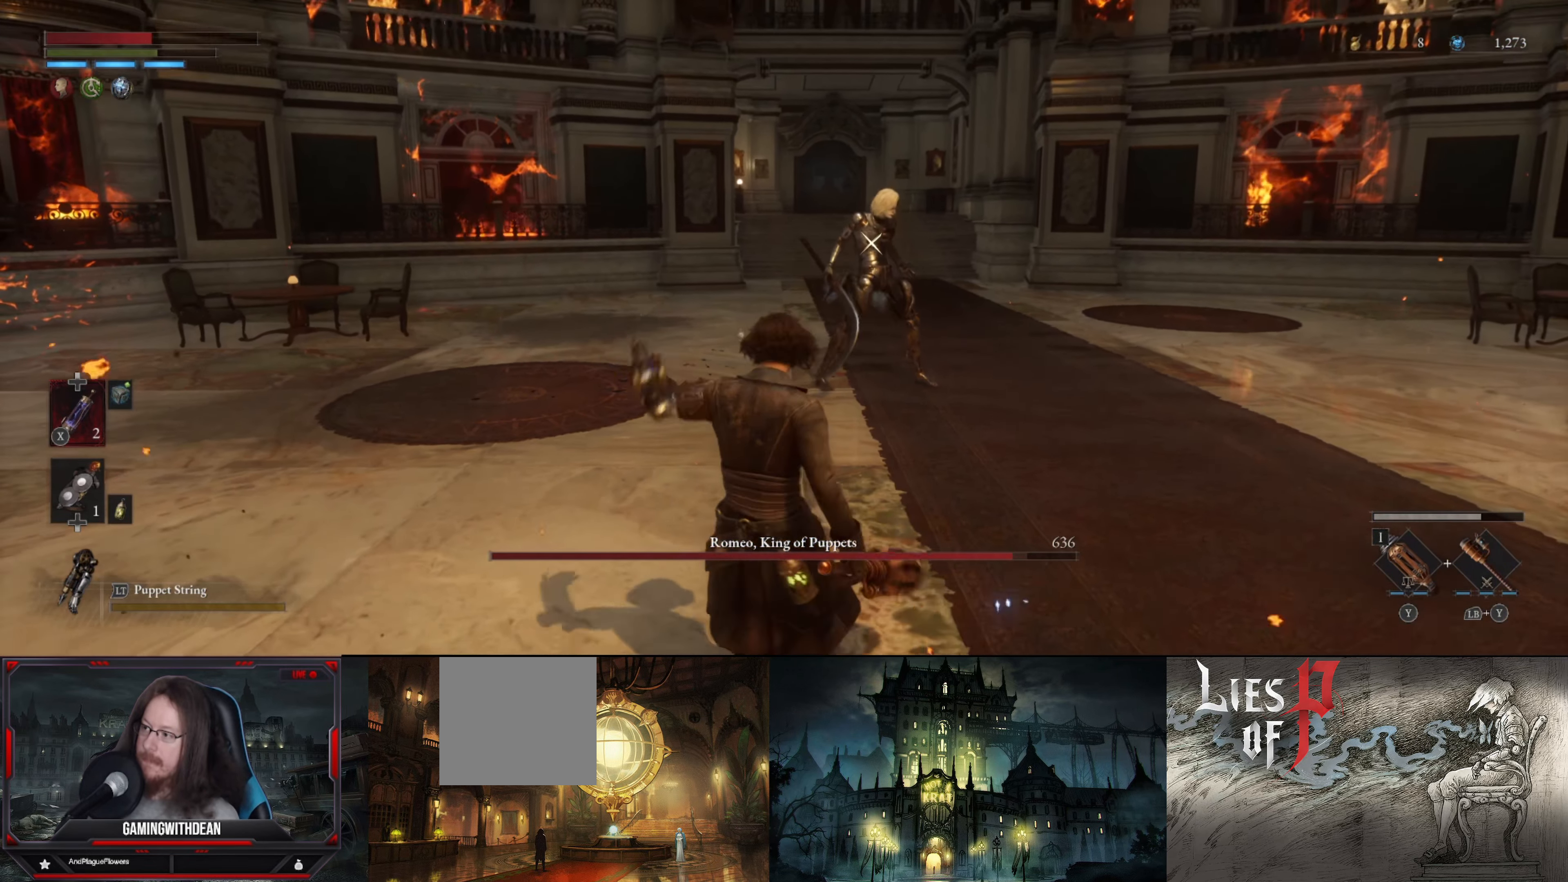
{"buttons": [], "left_stick": "up", "right_stick": "center", "events": [[166, "left_stick", "up-left"], [350, "left_stick", "up"]]}
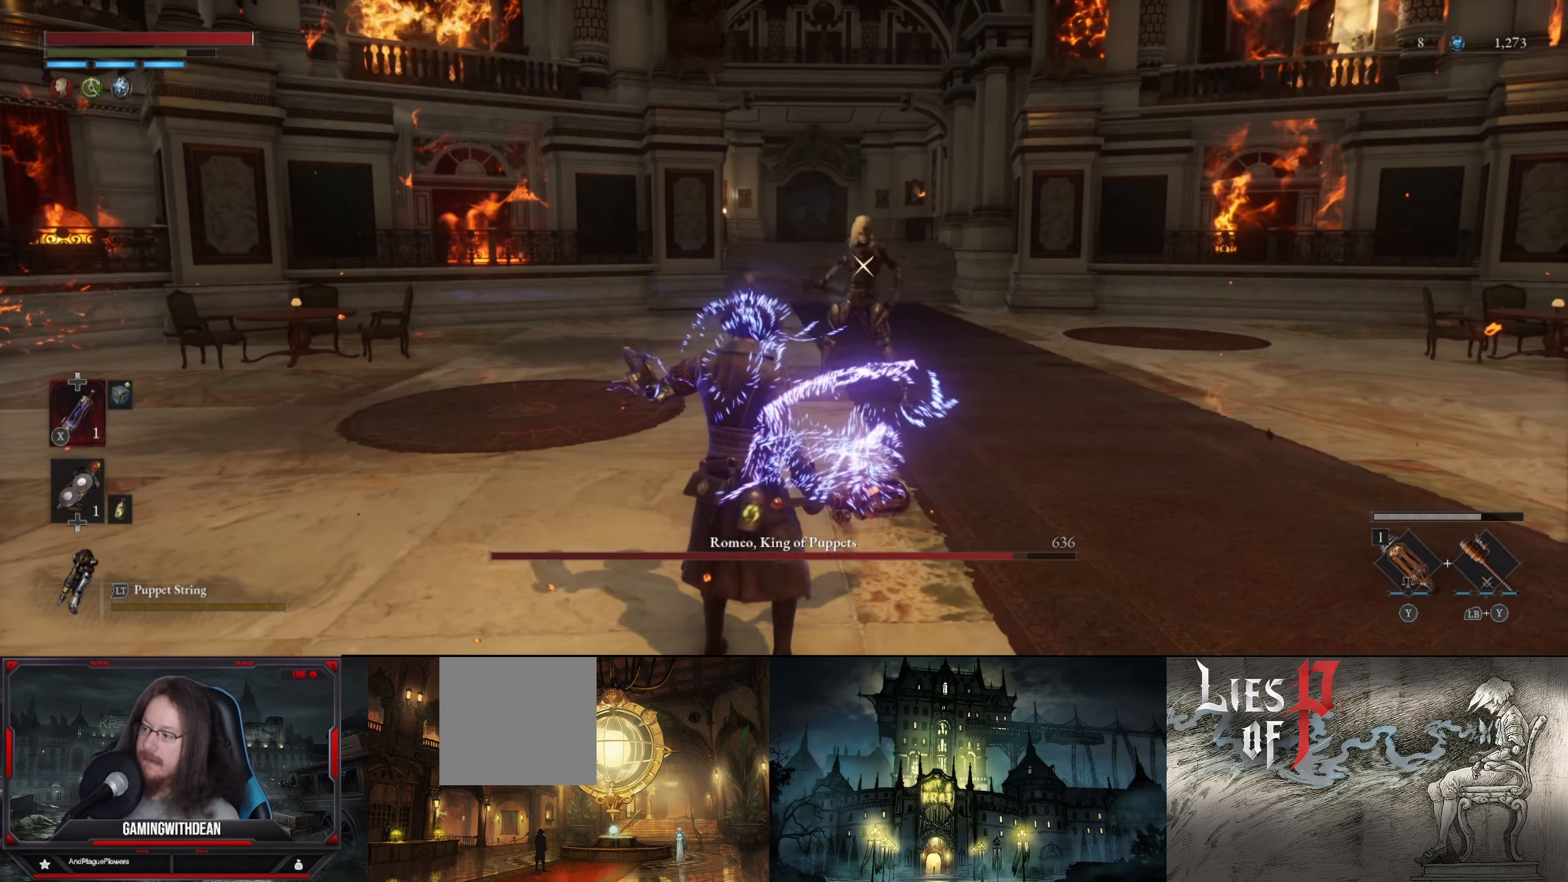
{"buttons": ["L1"], "left_stick": "left", "right_stick": "center", "events": [[333, "left_stick", "up-left"], [433, "L1", "down"], [500, "left_stick", "left"]]}
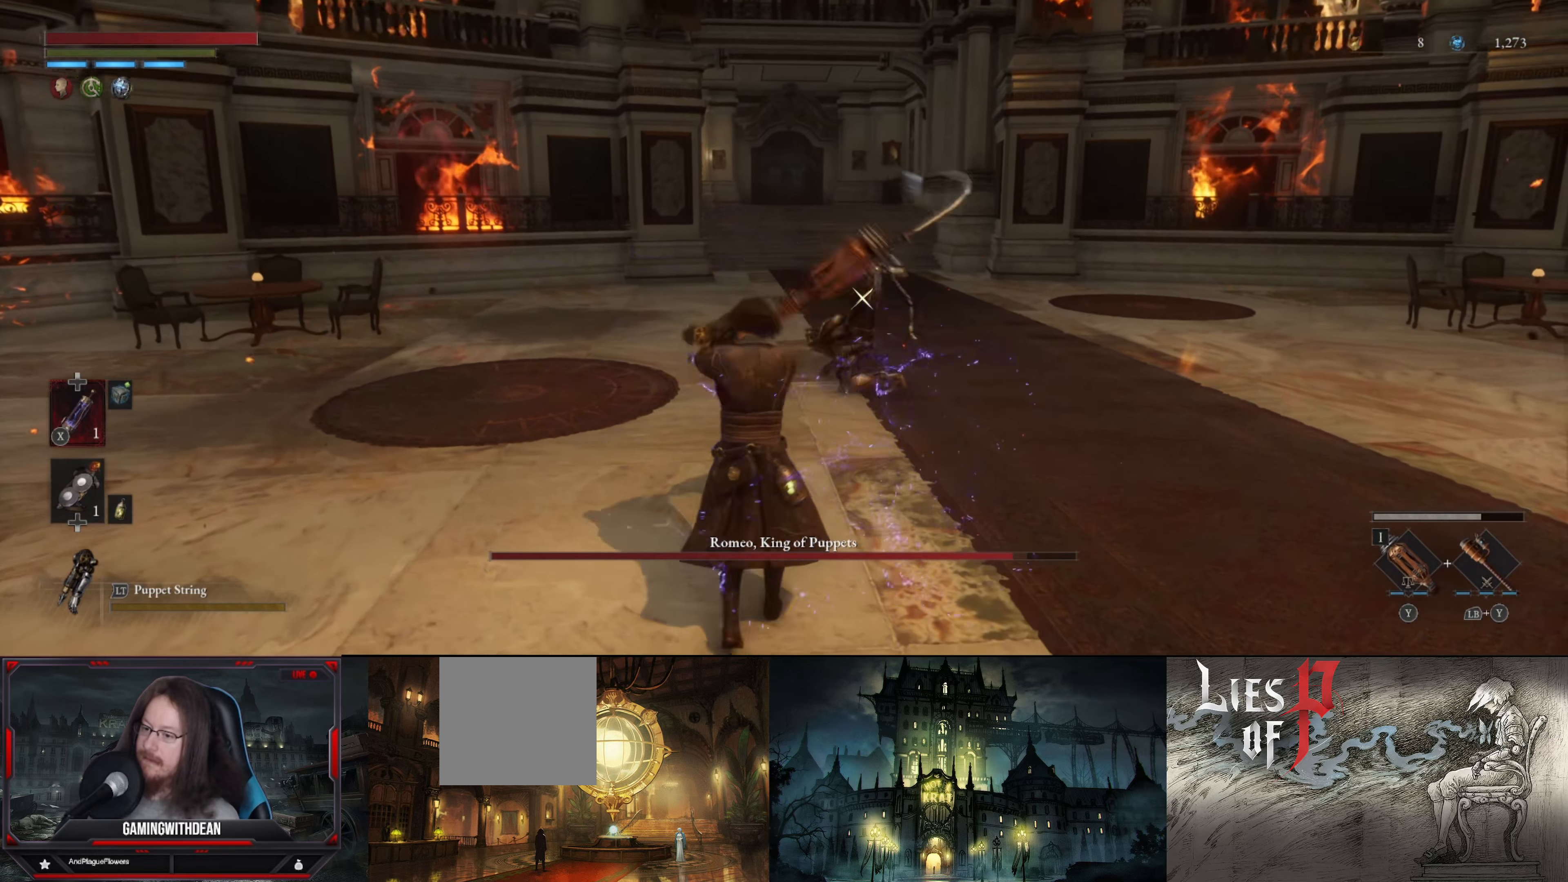
{"buttons": [], "left_stick": "down-left", "right_stick": "center", "events": [[133, "B", "down"], [217, "B", "up"], [317, "L1", "up"], [350, "left_stick", "down-left"]]}
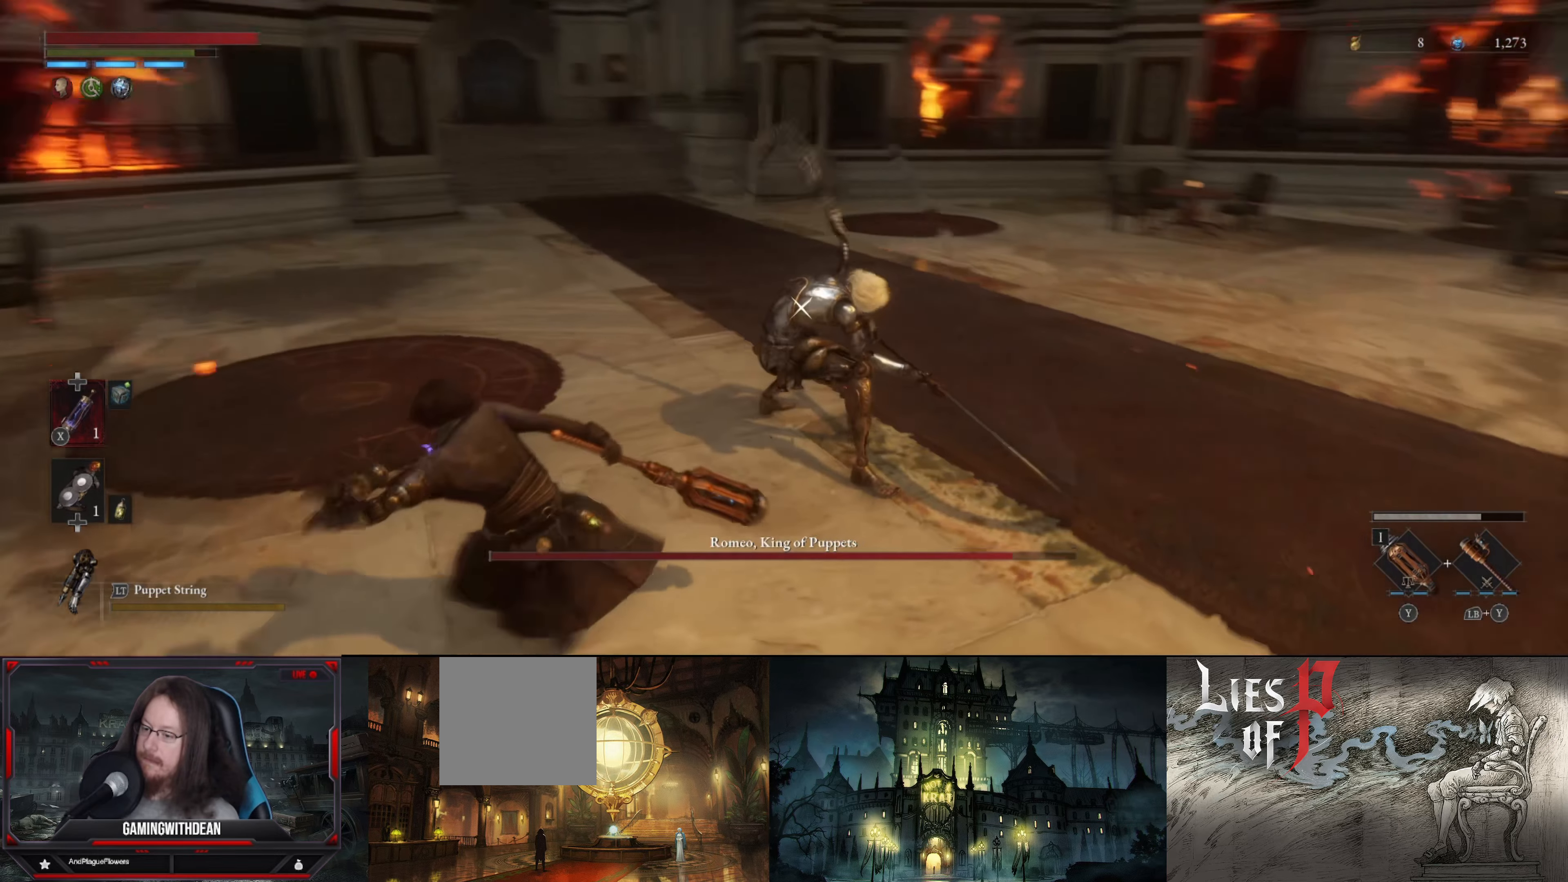
{"buttons": ["L1"], "left_stick": "up-left", "right_stick": "center", "events": [[33, "left_stick", "center"], [100, "L1", "down"], [133, "left_stick", "left"], [450, "left_stick", "up-left"]]}
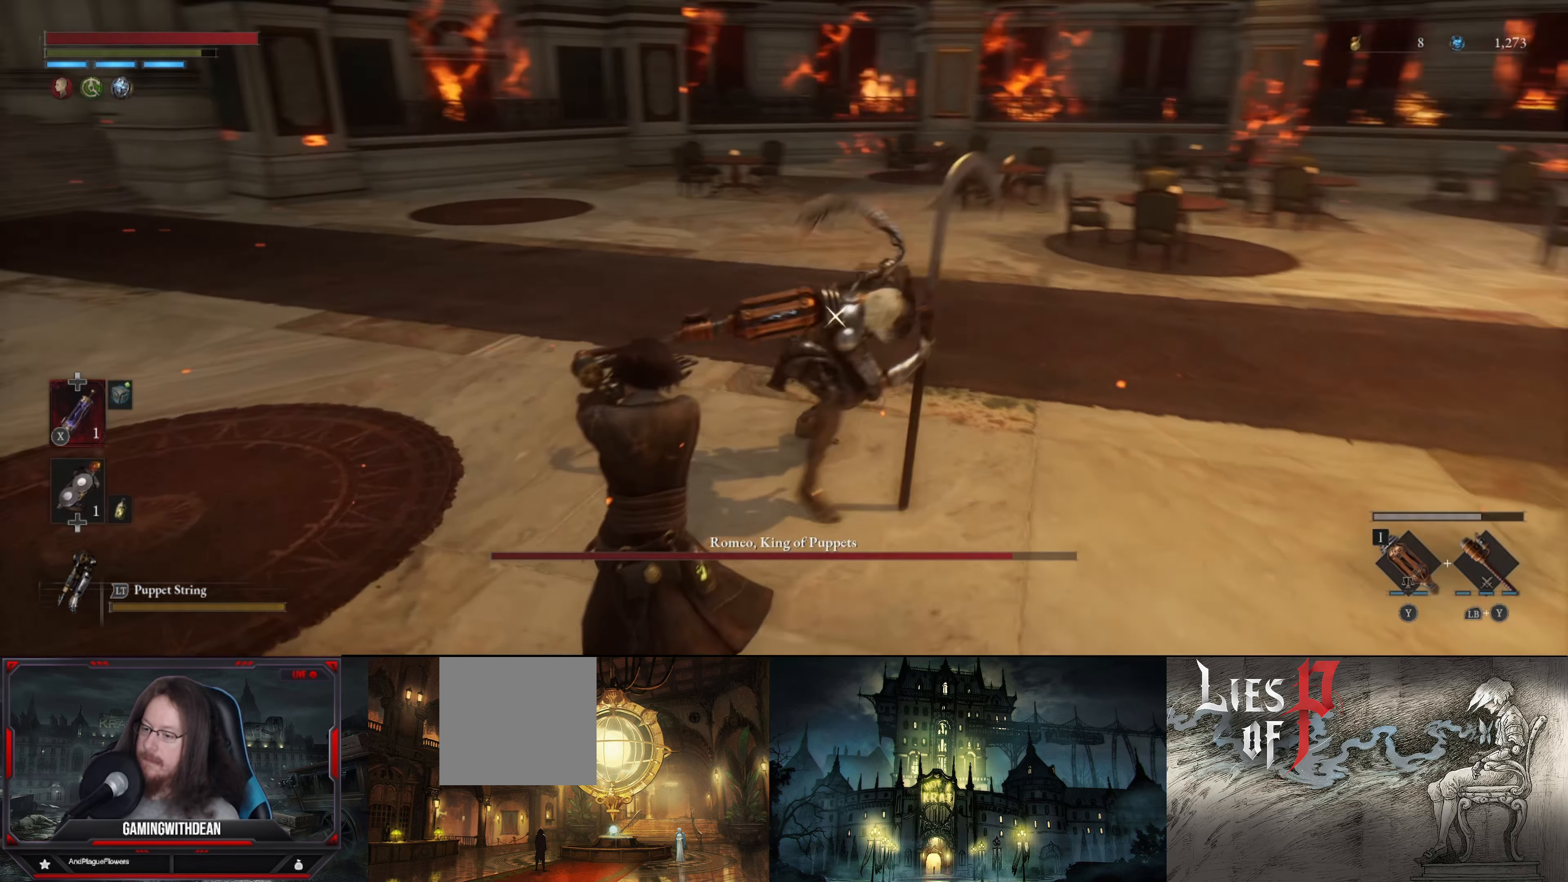
{"buttons": ["L1"], "left_stick": "left", "right_stick": "center", "events": [[50, "B", "down"], [50, "left_stick", "left"], [133, "B", "up"], [217, "L1", "up"], [283, "left_stick", "center"], [433, "left_stick", "left"], [483, "L1", "down"]]}
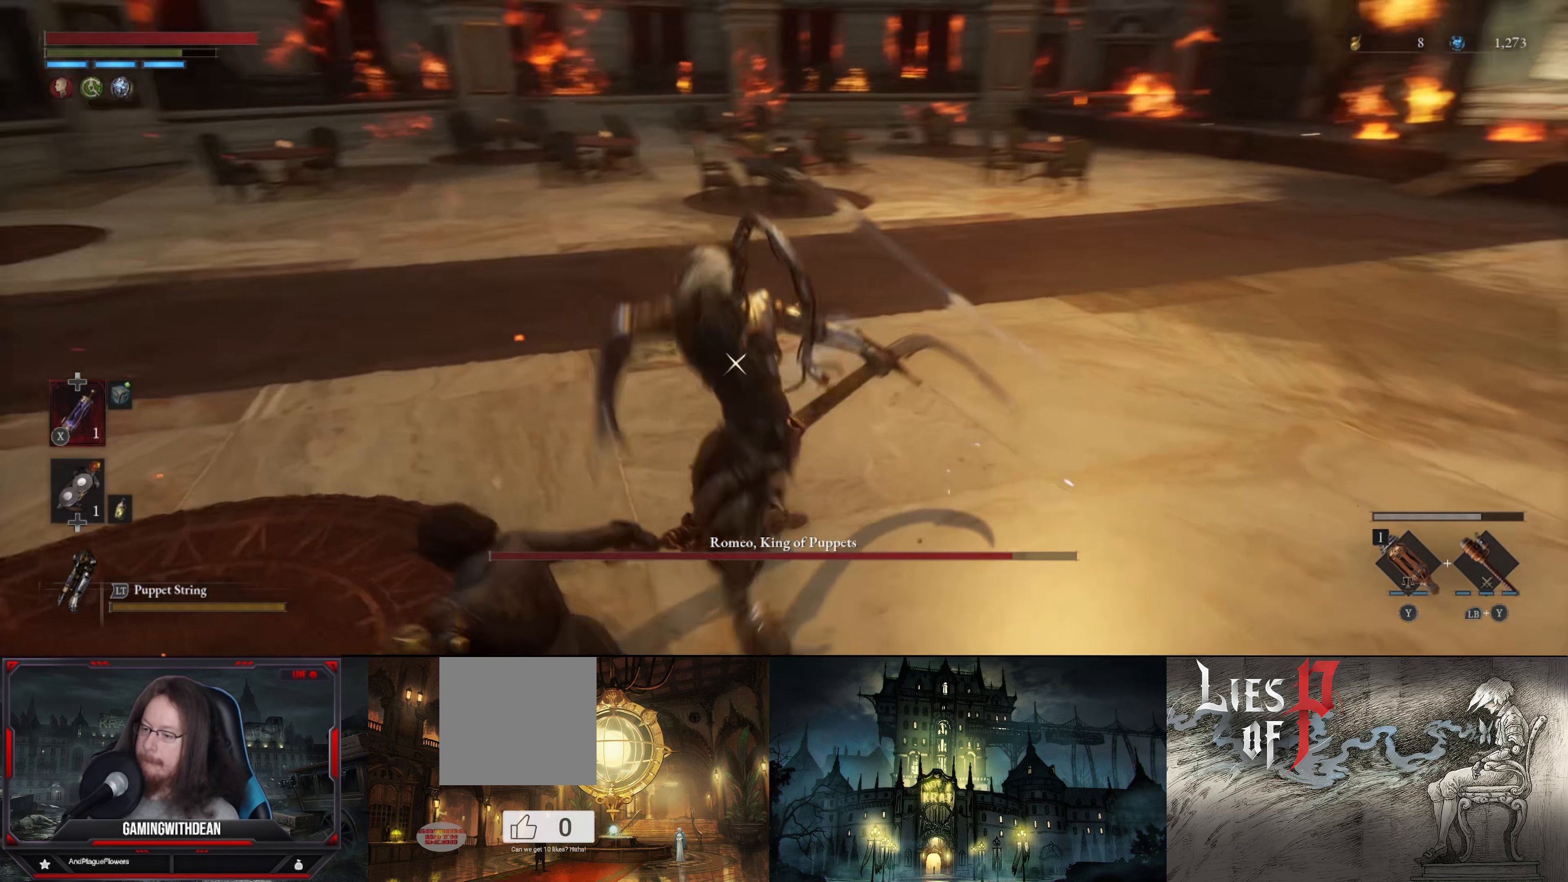
{"buttons": ["L1"], "left_stick": "up-left", "right_stick": "center", "events": [[417, "left_stick", "up-left"]]}
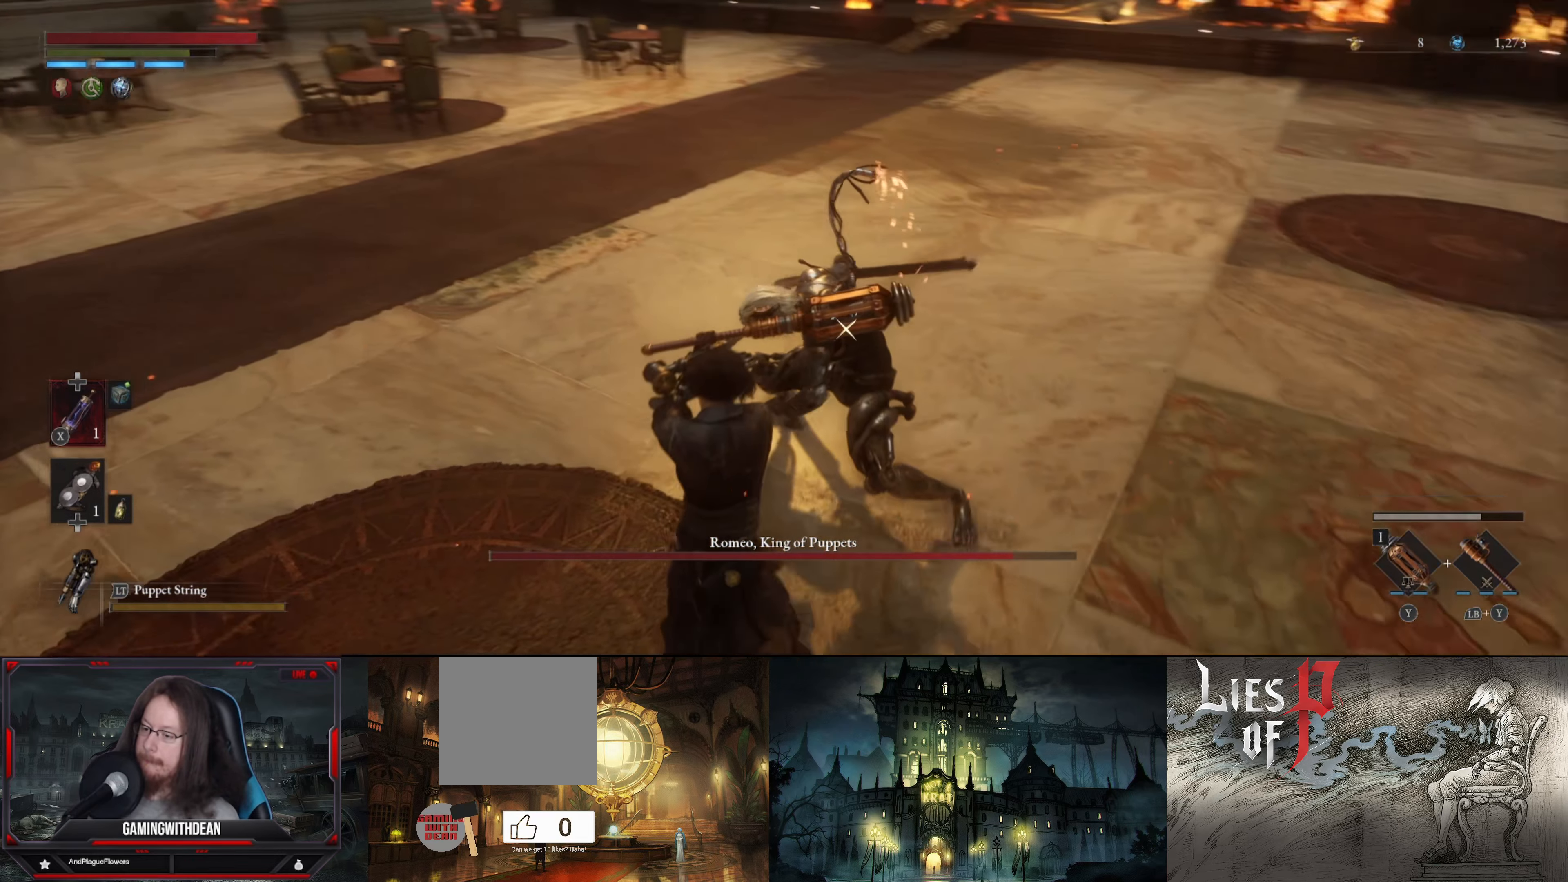
{"buttons": [], "left_stick": "down", "right_stick": "center", "events": [[67, "L1", "up"], [150, "R1", "down"], [183, "left_stick", "center"], [267, "R1", "up"], [500, "left_stick", "down"]]}
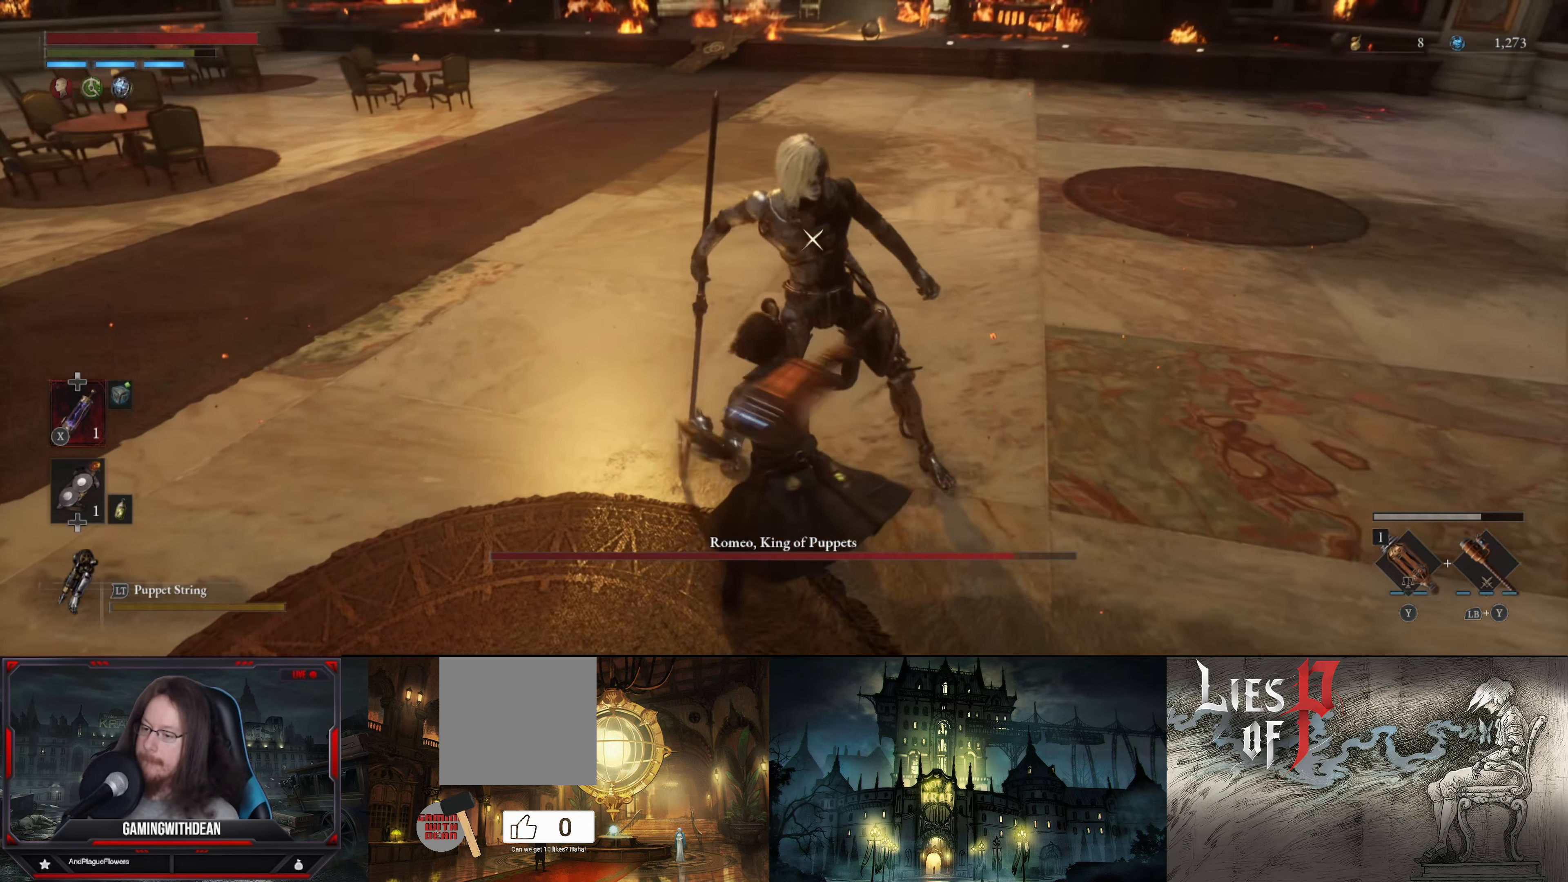
{"buttons": ["L1"], "left_stick": "down-left", "right_stick": "center", "events": [[233, "L1", "down"], [300, "left_stick", "down-left"]]}
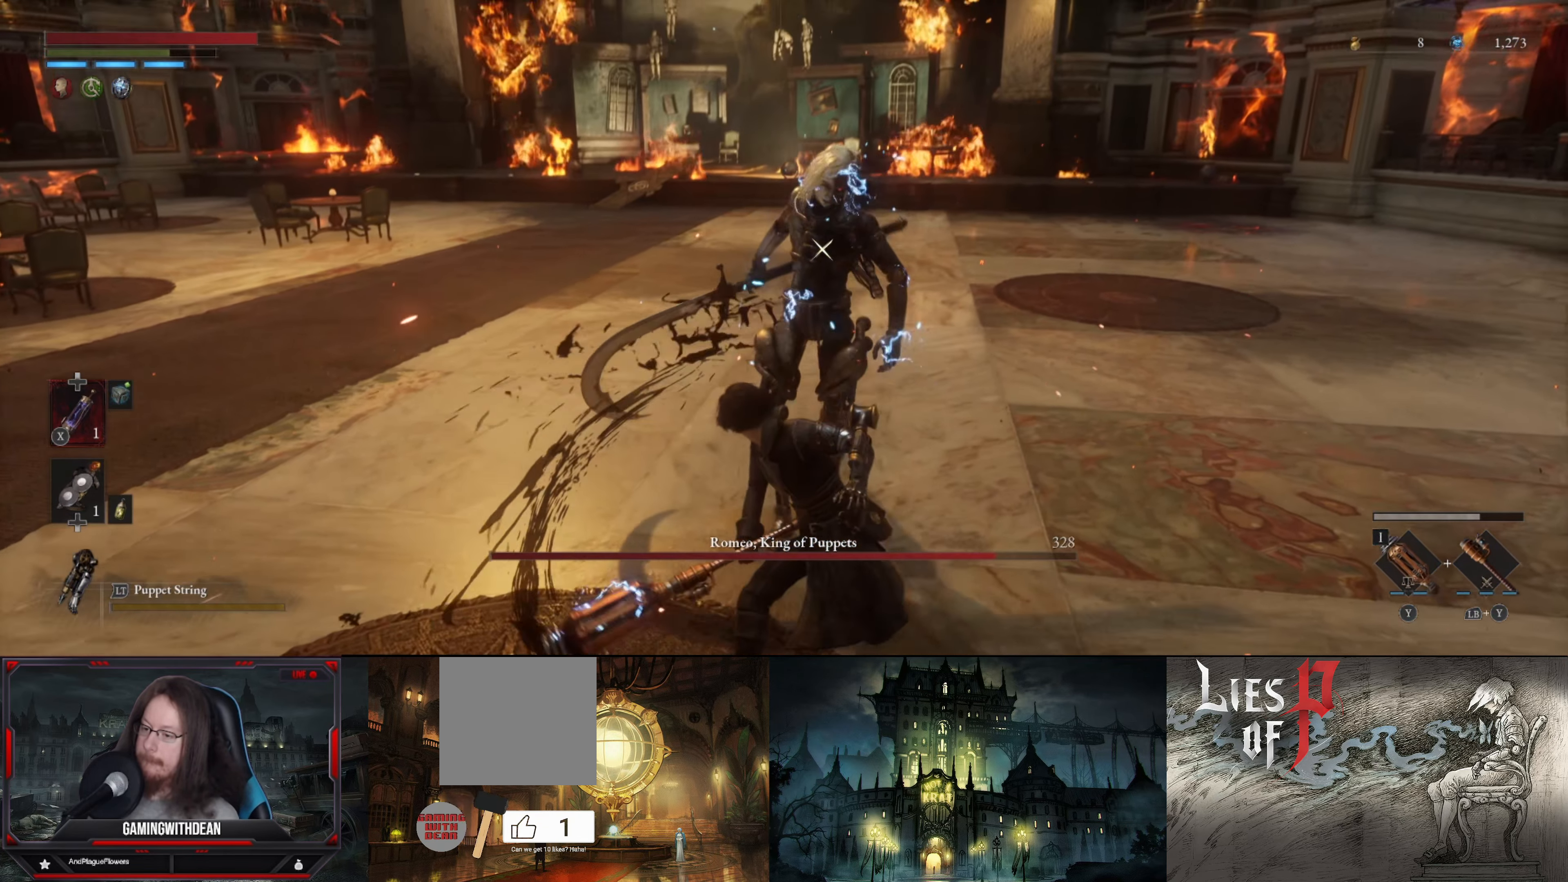
{"buttons": [], "left_stick": "down-left", "right_stick": "center", "events": [[467, "L1", "up"]]}
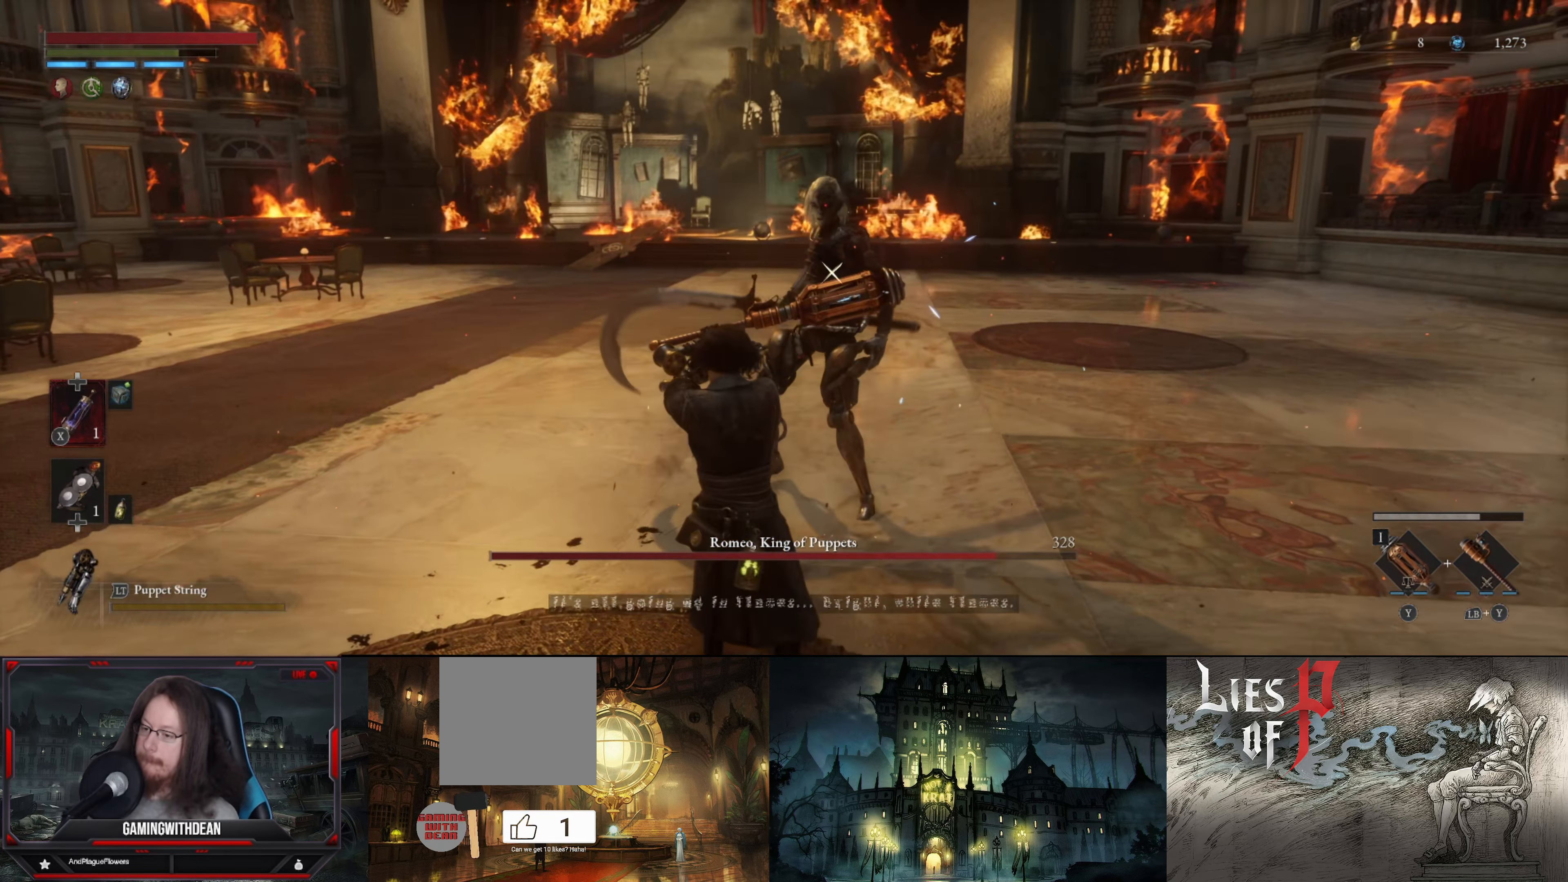
{"buttons": ["L1"], "left_stick": "down-left", "right_stick": "center", "events": [[33, "left_stick", "left"], [200, "left_stick", "down-left"], [217, "L1", "down"], [300, "B", "down"], [467, "B", "up"]]}
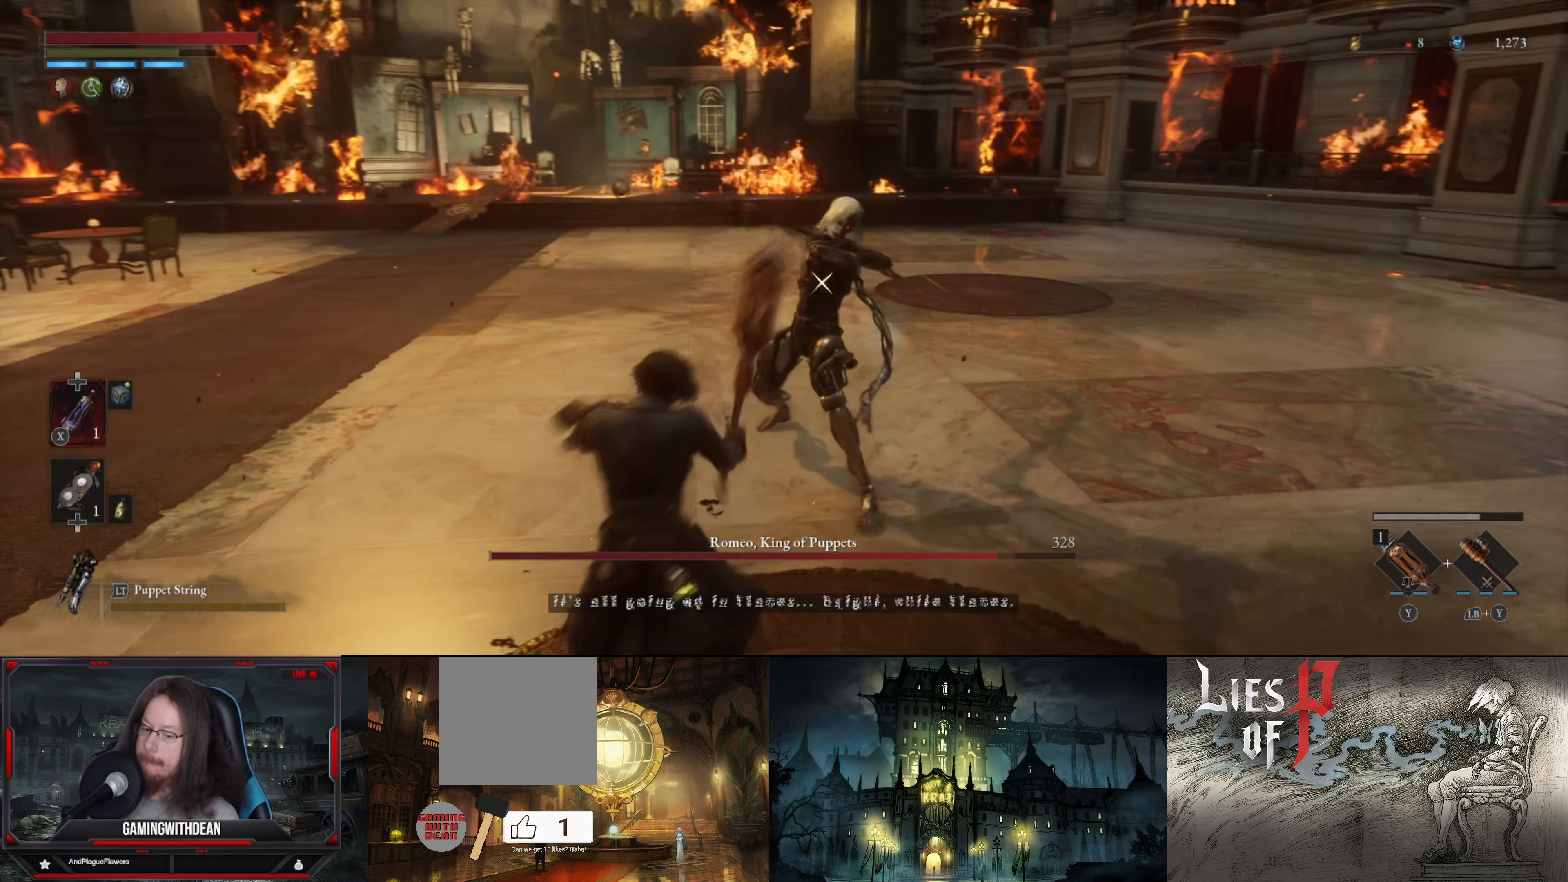
{"buttons": [], "left_stick": "down-left", "right_stick": "center", "events": [[450, "L1", "up"]]}
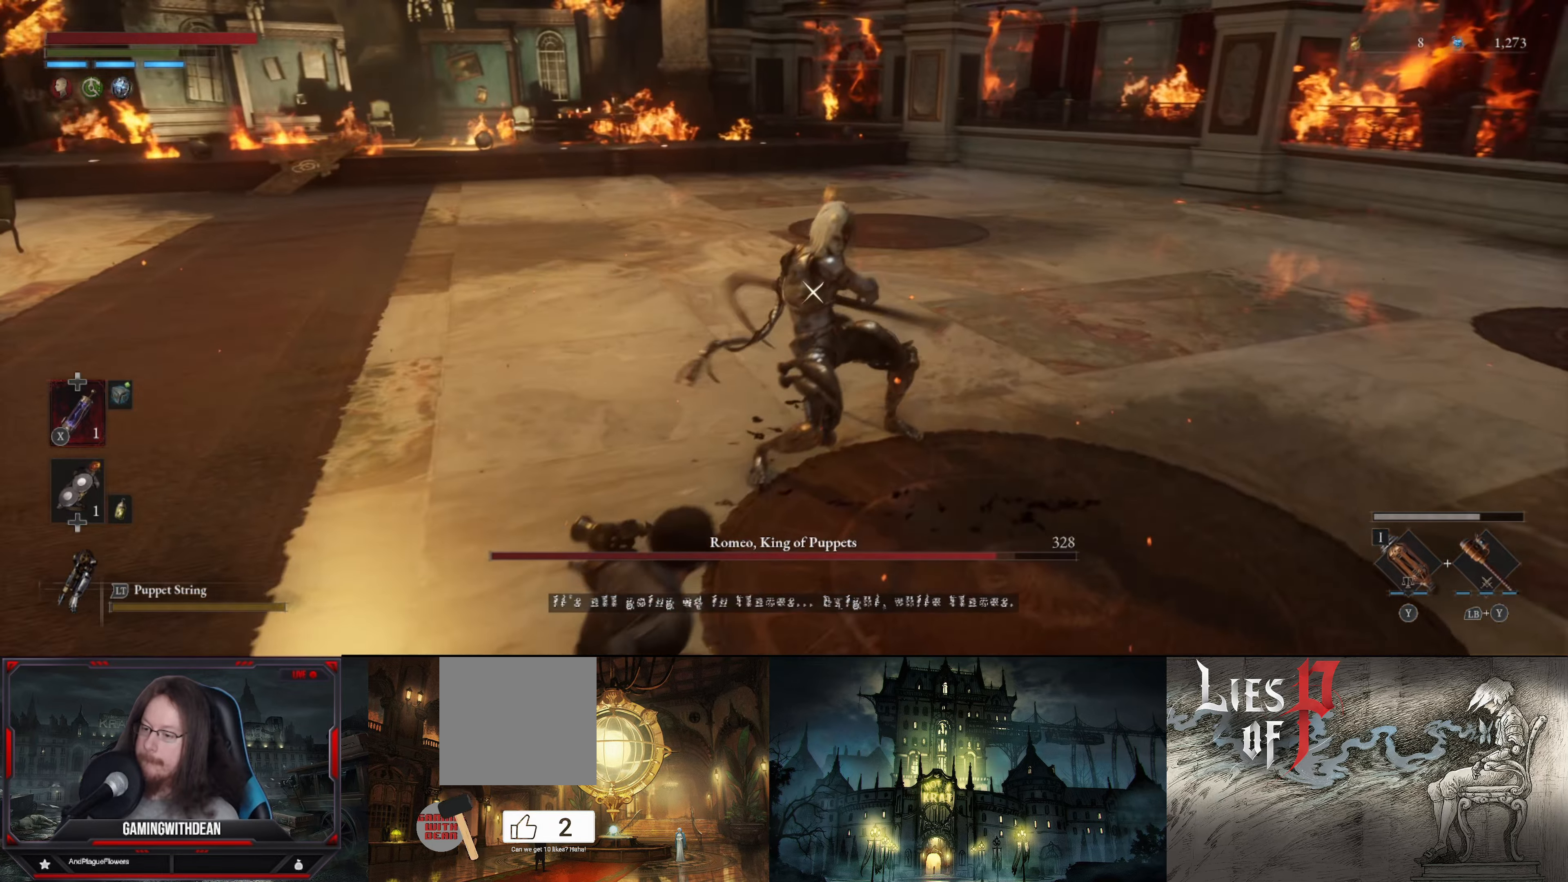
{"buttons": ["L1"], "left_stick": "down-left", "right_stick": "center", "events": [[134, "L1", "down"], [250, "B", "down"], [384, "B", "up"]]}